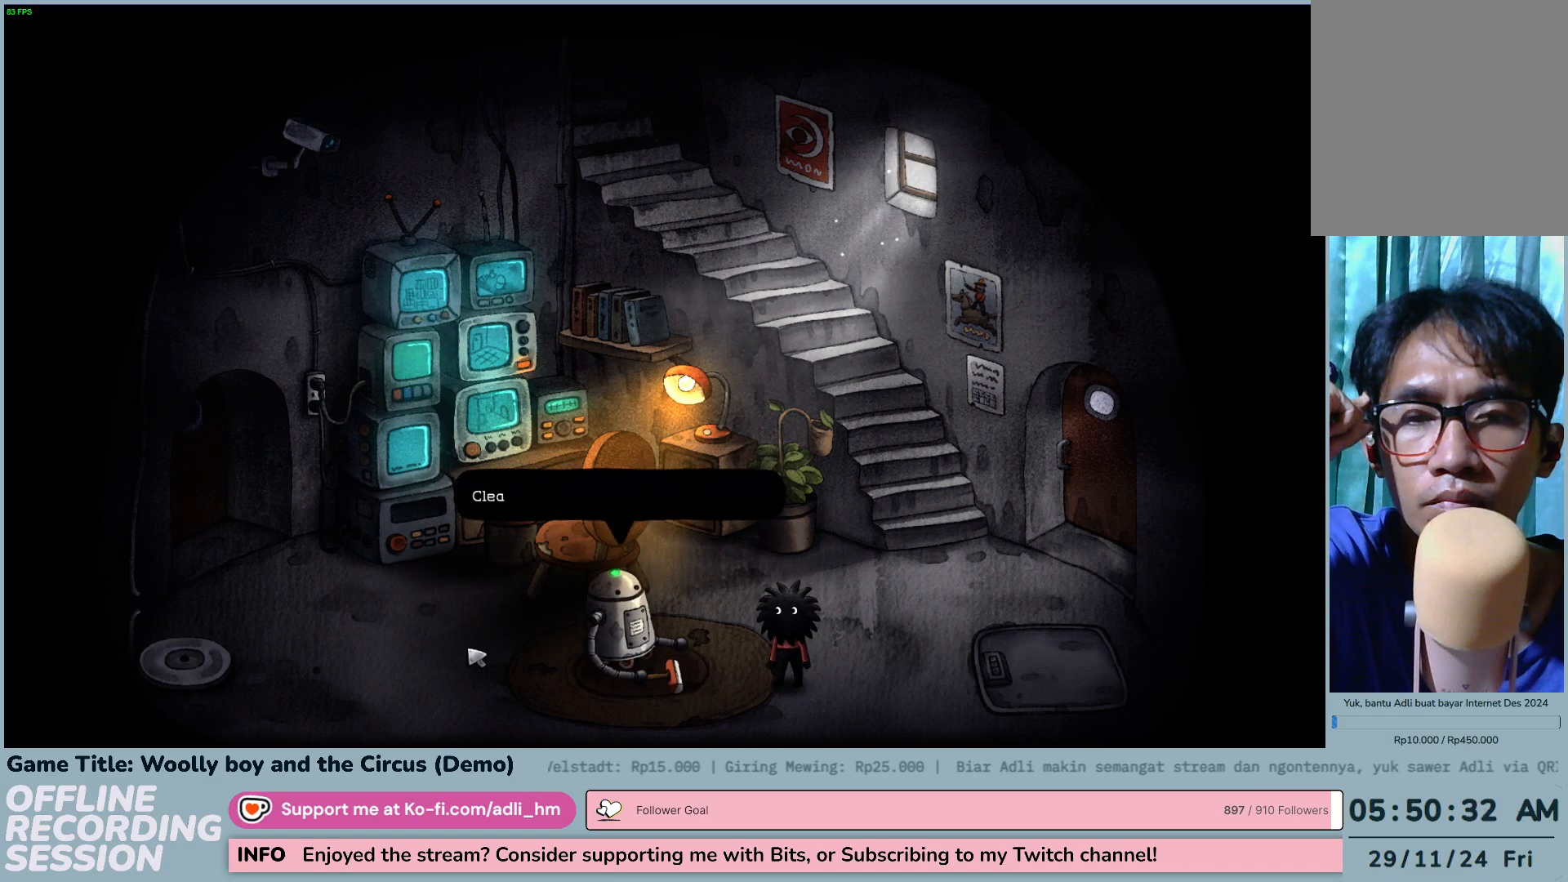
Gameplay with keyboard and mouse; each line is a JSON object with the keys and mouse buttons held at the frame after it. "events" lists presses ("down") and releases ("up") of "0", "1", "2", "3", "4", "5", "6", "7", "8", "9", "a", "alt", "b", "c", "caps_lock", "ctrl", "d", "down", "e", "escape", "f", "f1", "f2", "f3", "f4", "f5", "f6", "f7", "f8", "g", "h", "i", "j", "k", "l", "left", "m", "n", "o", "p", "q", "r", "return", "right", "s", "shift", "space", "t", "tab", "tilde", "u", "up", "v", "w", "x", "y", "z", "mouse_left", "mouse_wheel" and "mouse_right" between this image and that frame as [ms after this image, input, new state], when the widget could be followed in between. "mouse_left", "mouse_wheel", "mouse_right" = the "left", "wheel", "right" buttons of the "mouse" list. No other keys are recorded. "wheel" means that the mouse wheel is clicked or scrolled. Not read: mouse_move.
{"keys": [], "mouse": [], "events": [[133, "mouse_left", "down"], [433, "mouse_left", "up"]]}
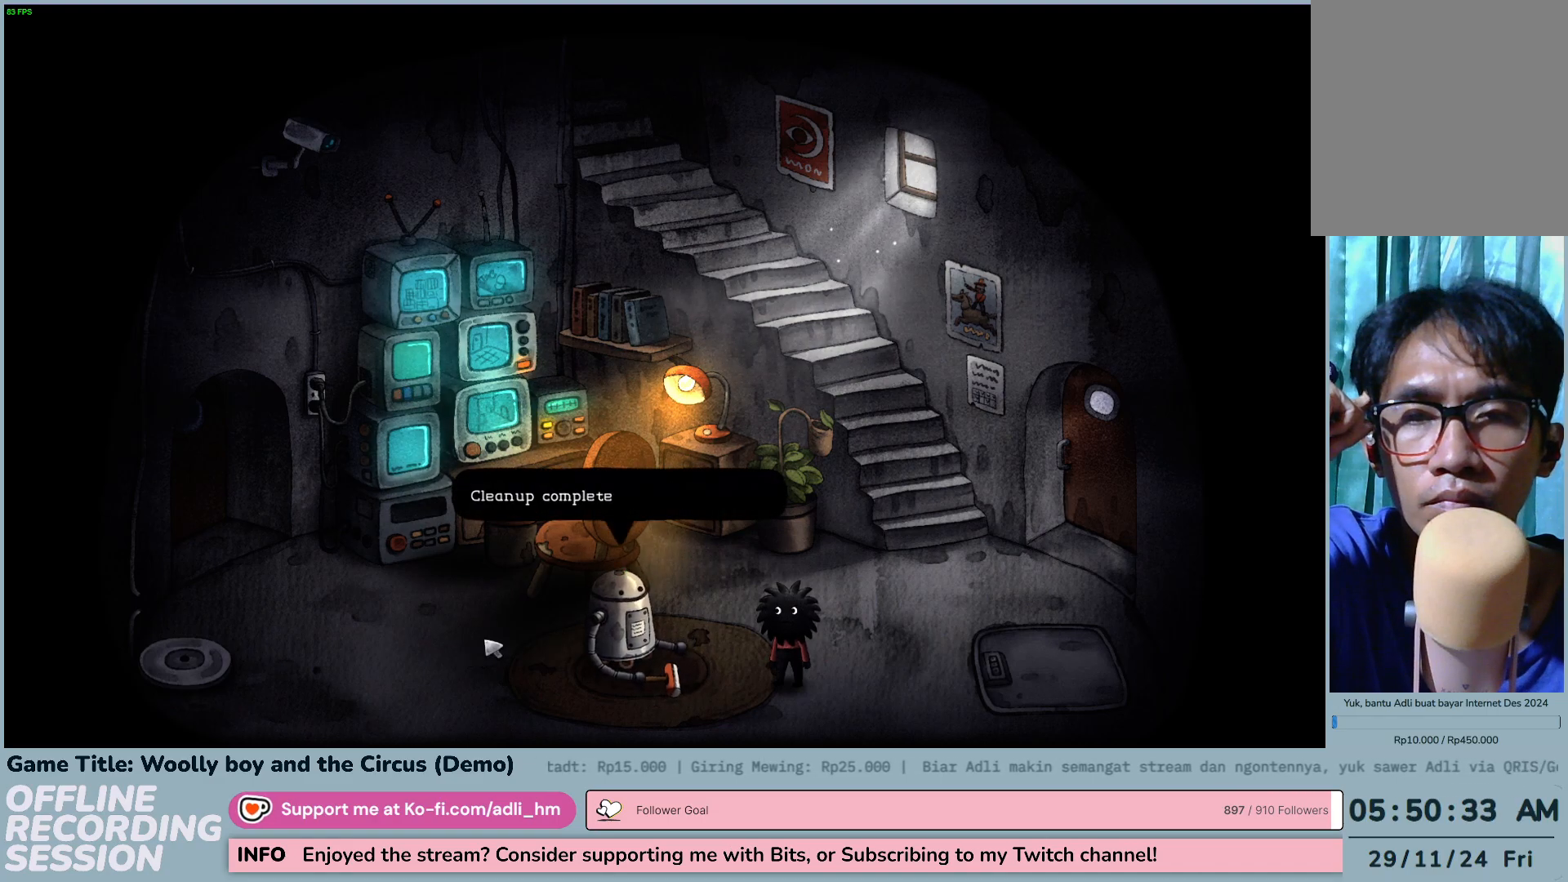
{"keys": [], "mouse": [], "events": [[133, "mouse_left", "down"], [433, "mouse_left", "up"]]}
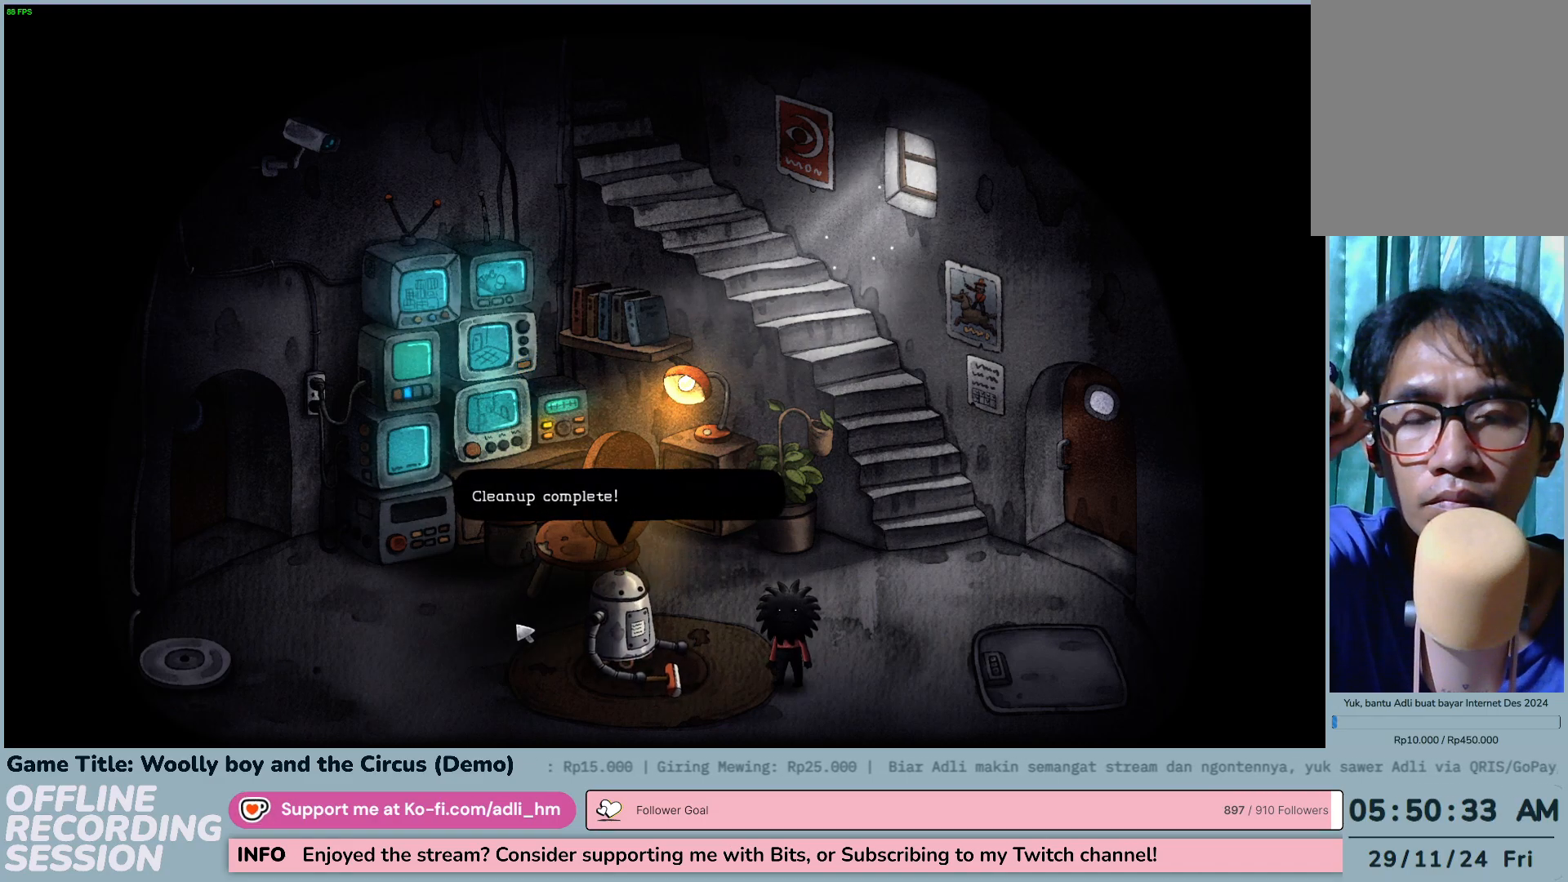
{"keys": [], "mouse": ["left"], "events": [[383, "mouse_left", "down"]]}
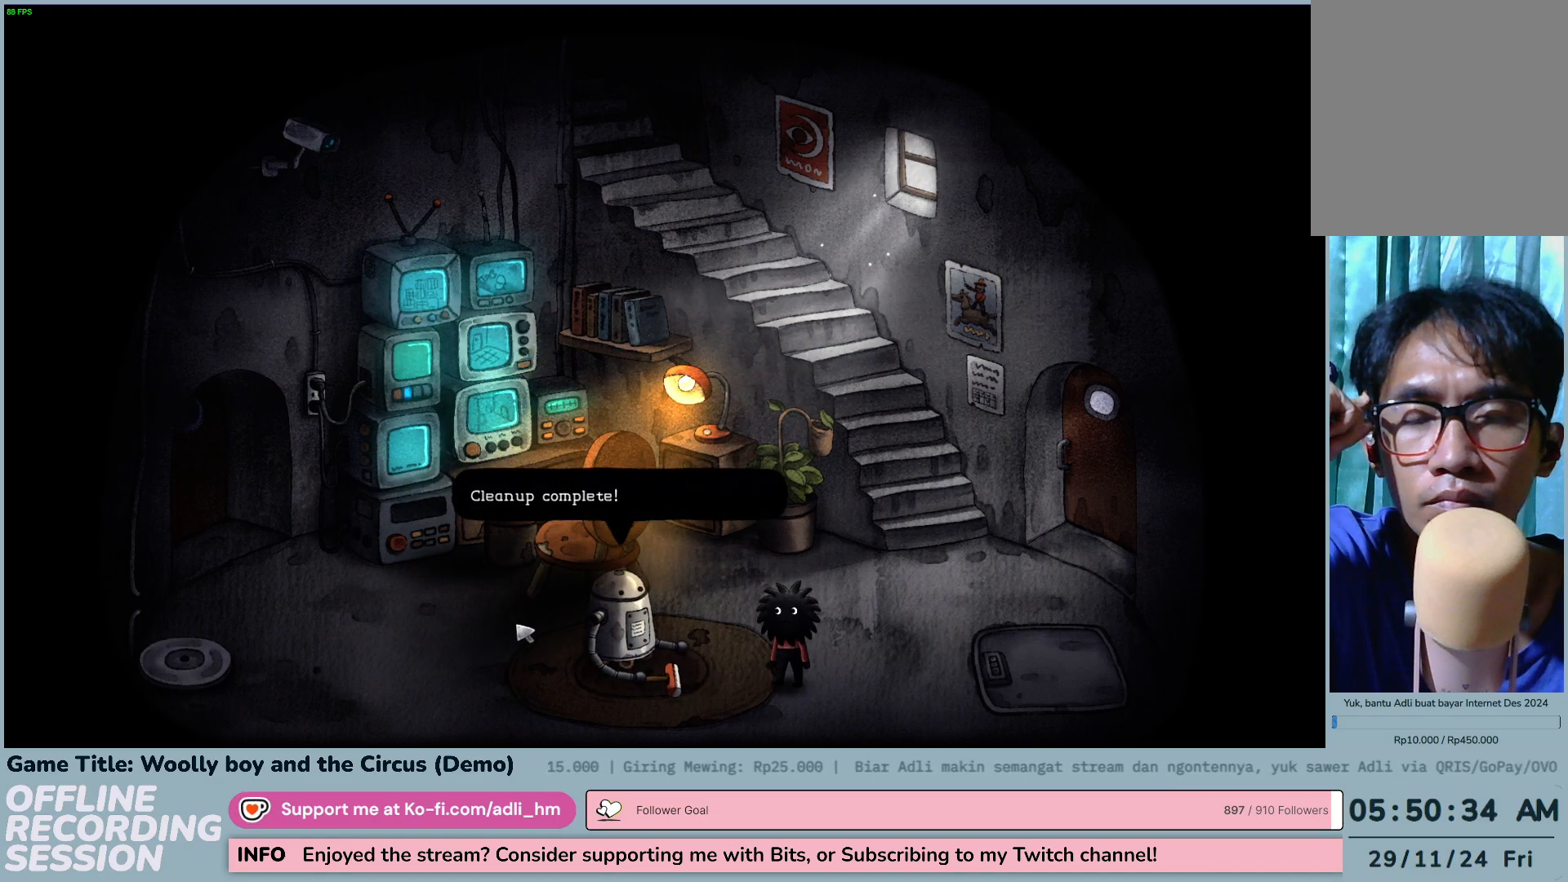
{"keys": [], "mouse": ["left"], "events": [[200, "mouse_left", "up"], [500, "mouse_left", "down"]]}
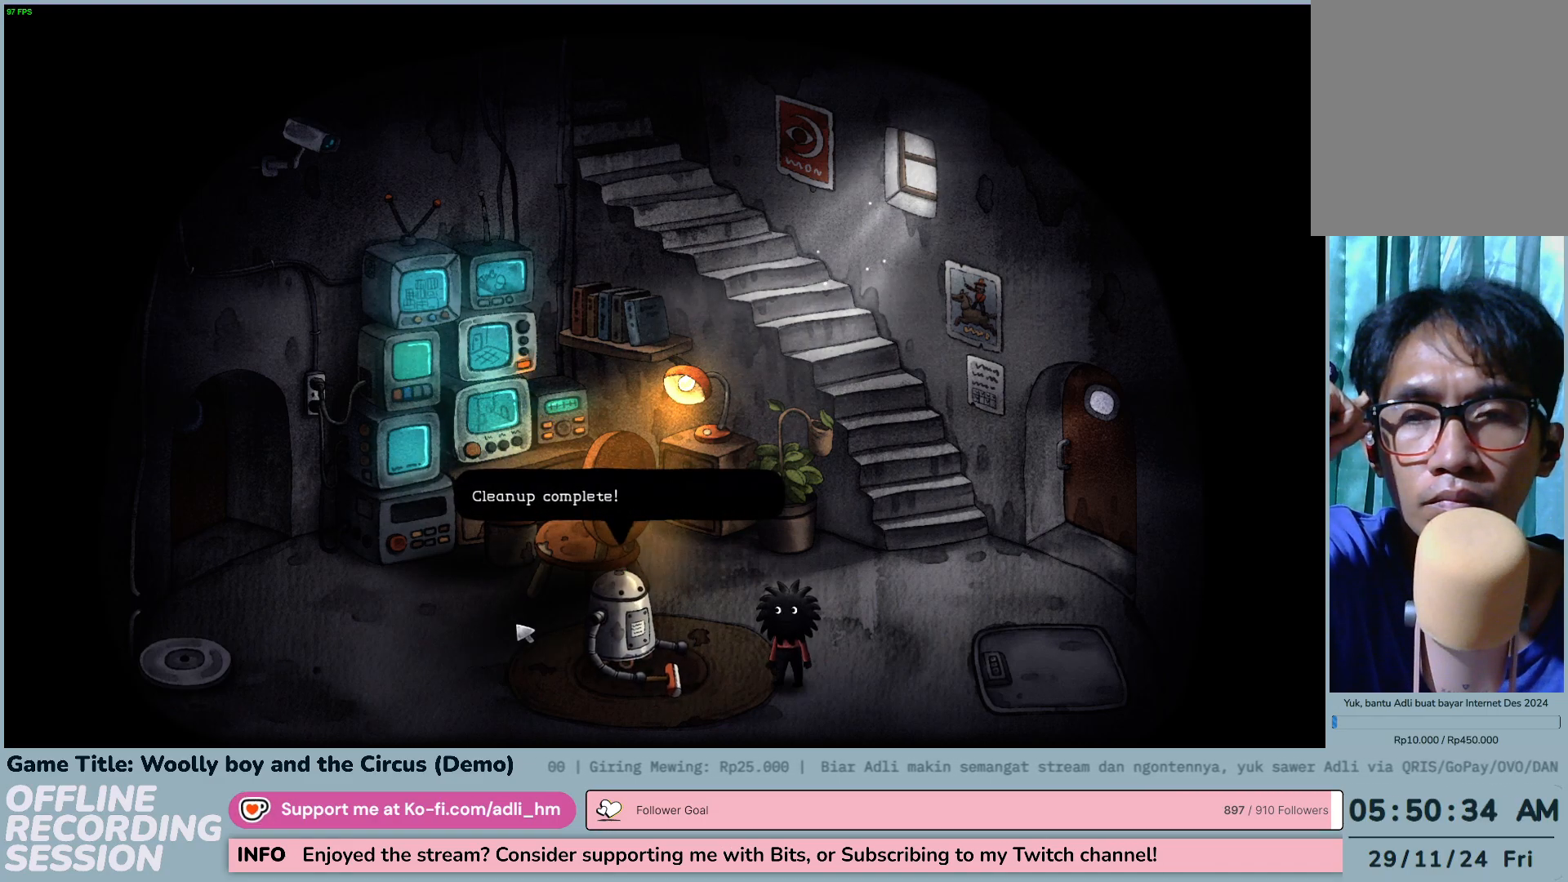
{"keys": [], "mouse": ["left"], "events": []}
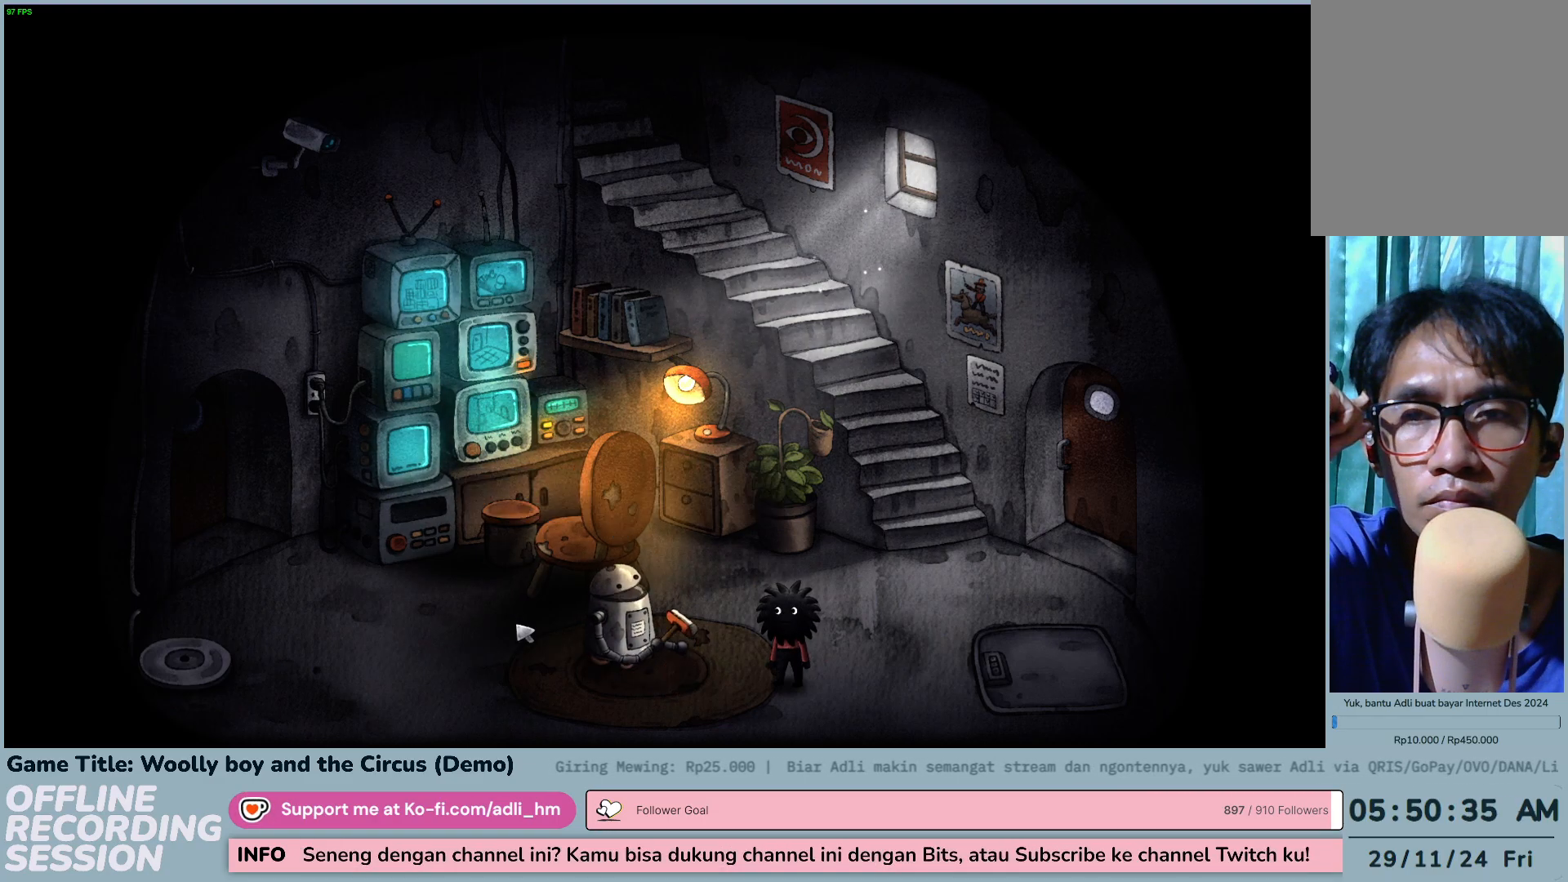
{"keys": [], "mouse": [], "events": [[333, "mouse_left", "up"]]}
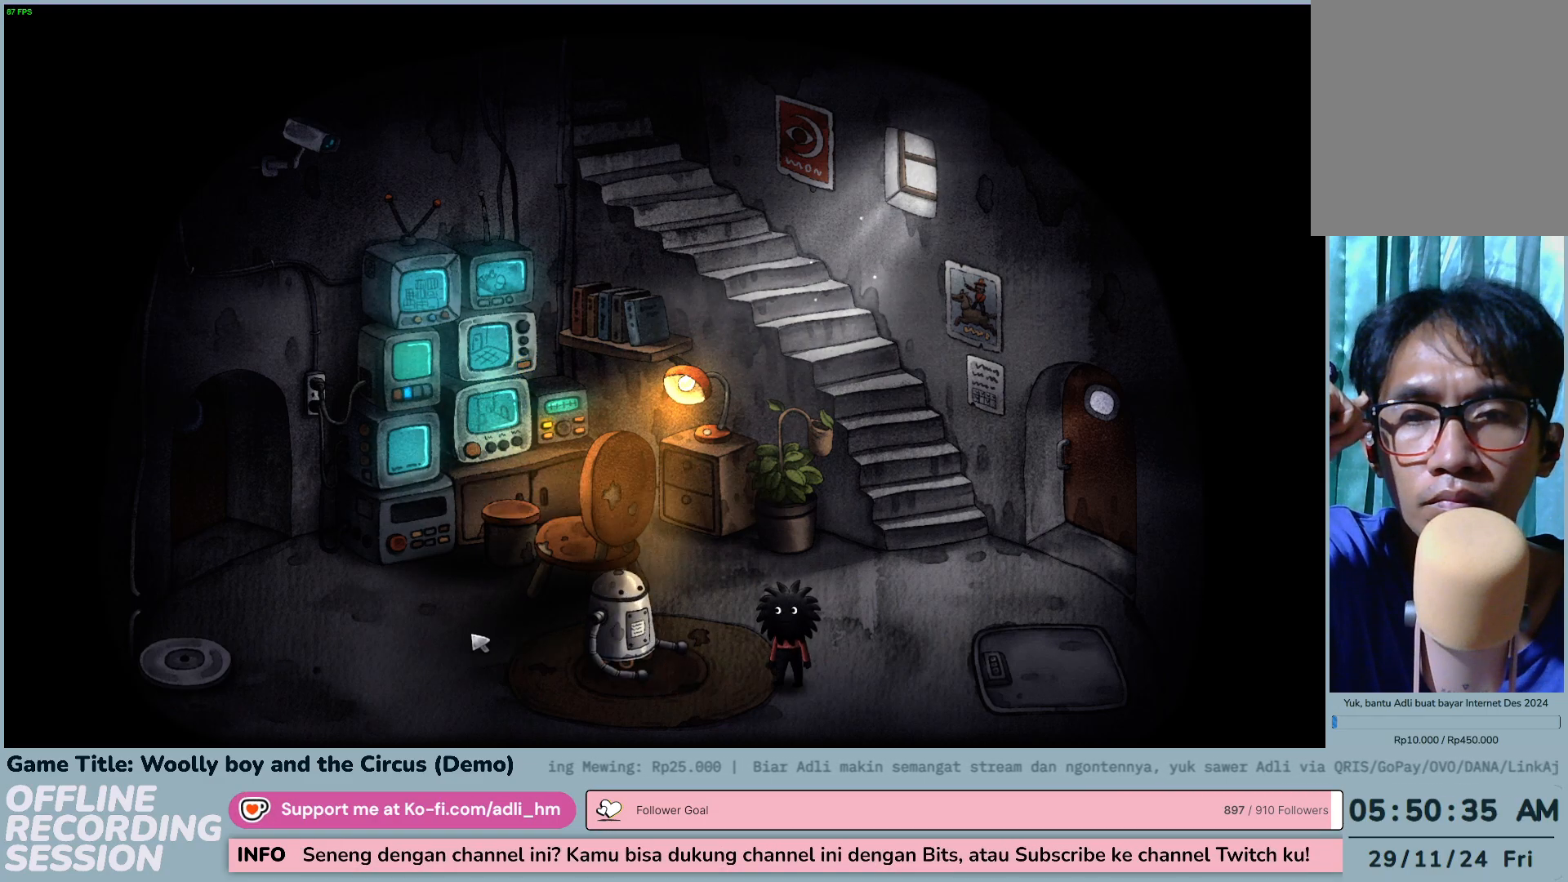
{"keys": [], "mouse": [], "events": []}
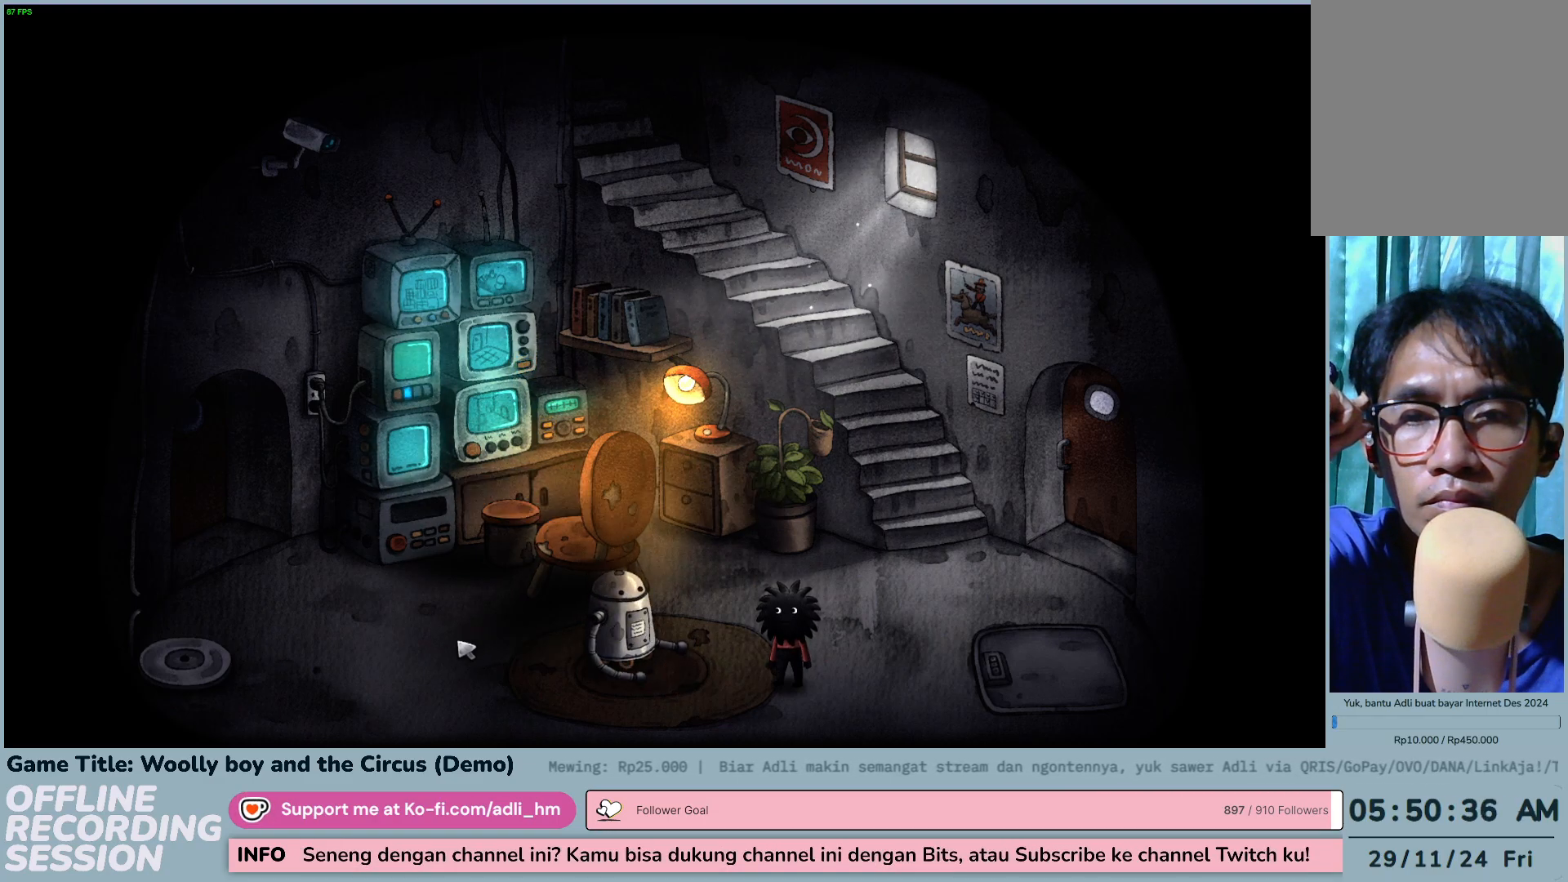
{"keys": [], "mouse": [], "events": []}
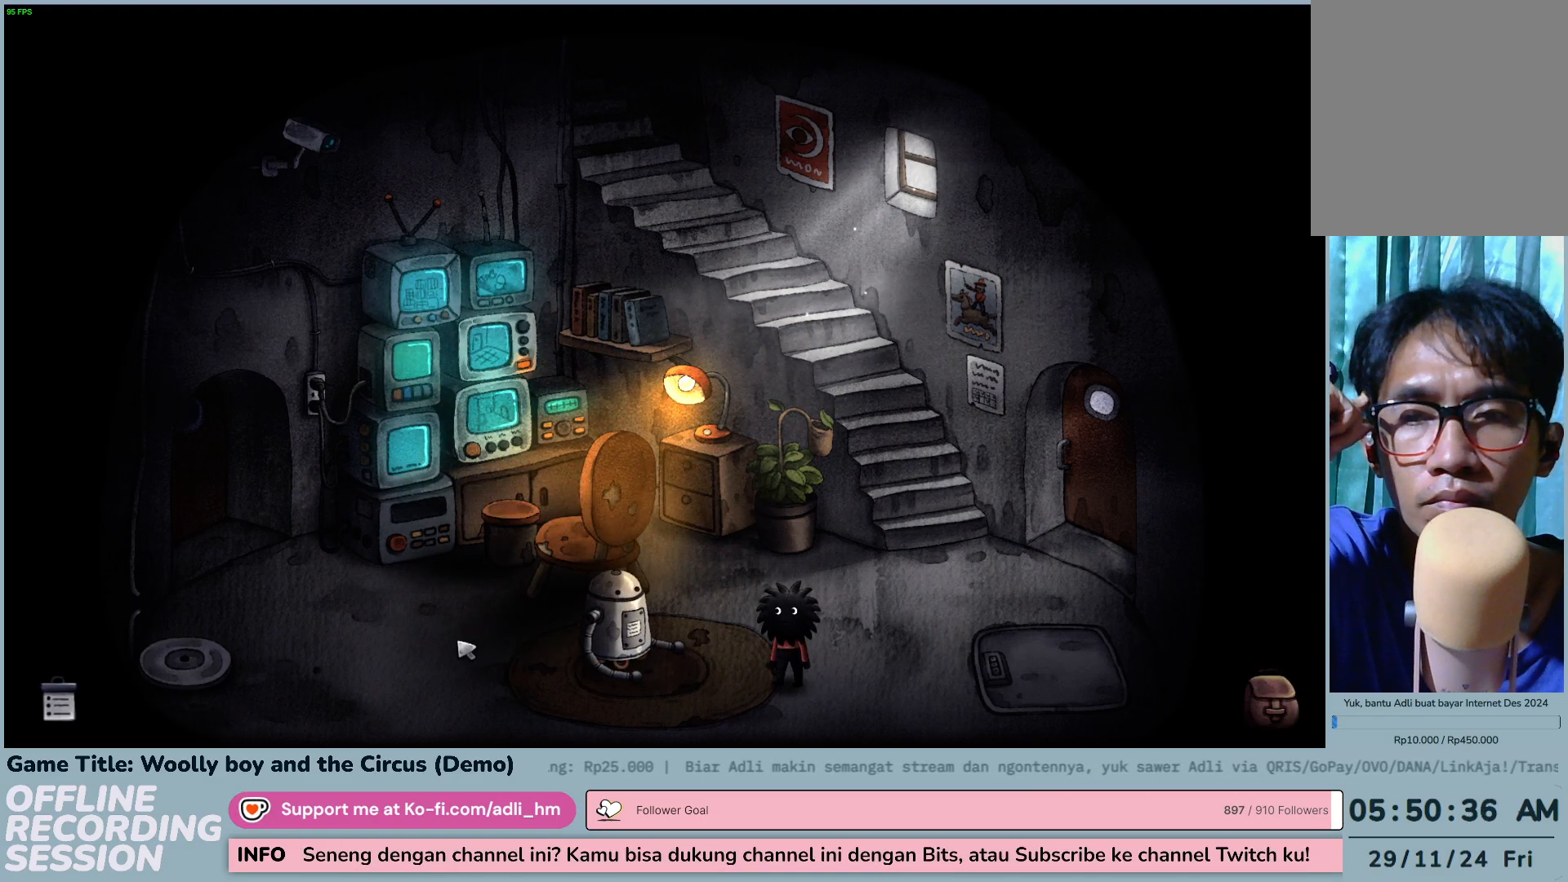
{"keys": [], "mouse": [], "events": []}
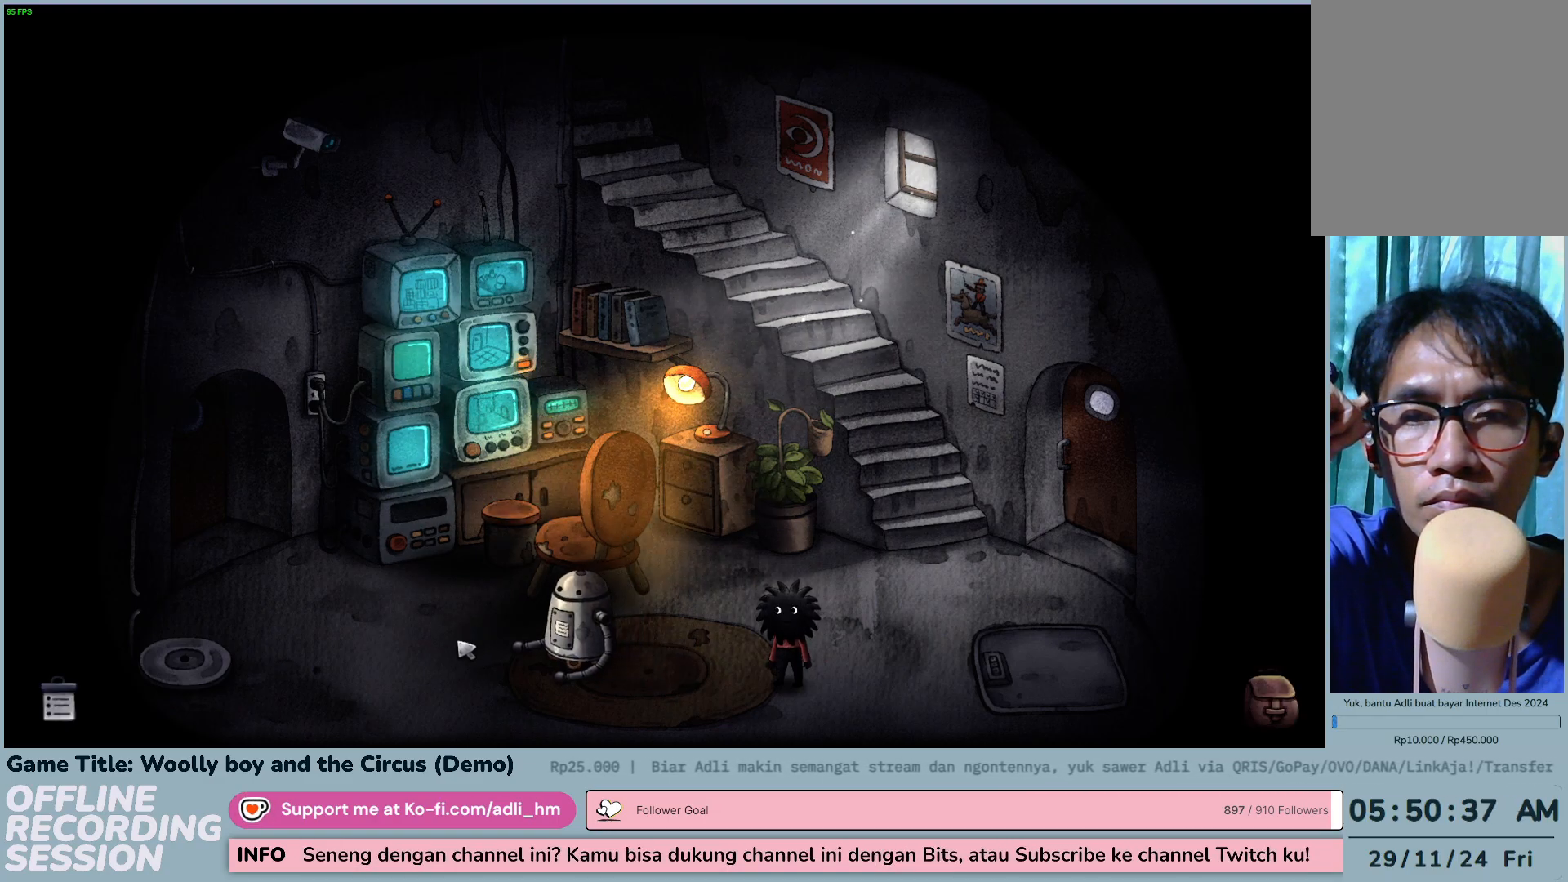
{"keys": [], "mouse": [], "events": []}
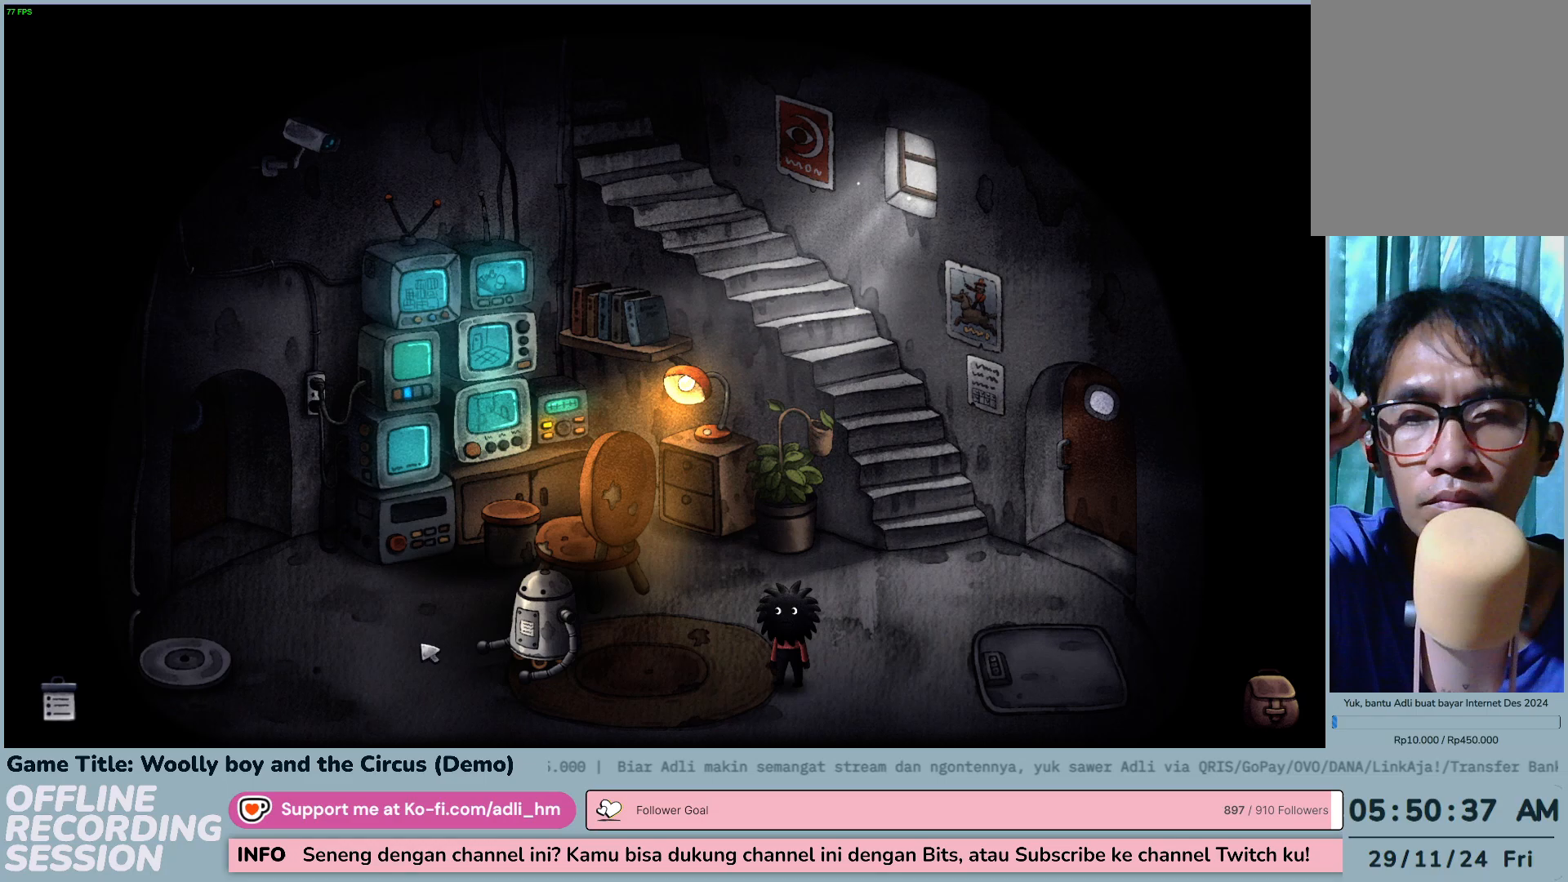
{"keys": [], "mouse": [], "events": [[67, "mouse_left", "down"], [367, "mouse_left", "up"]]}
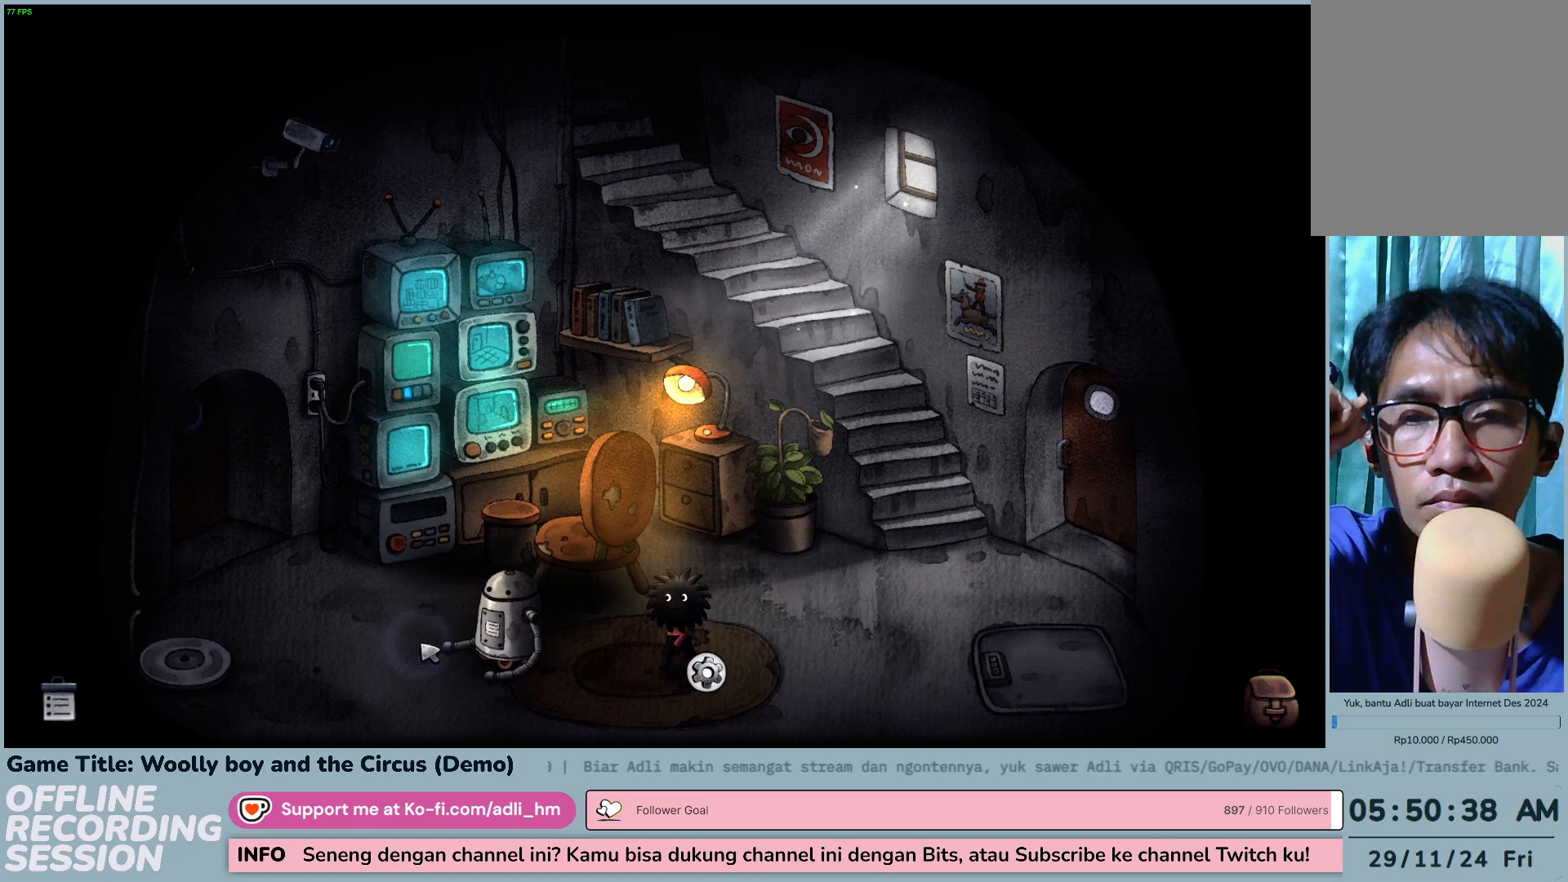
{"keys": [], "mouse": ["left"], "events": [[83, "mouse_left", "down"]]}
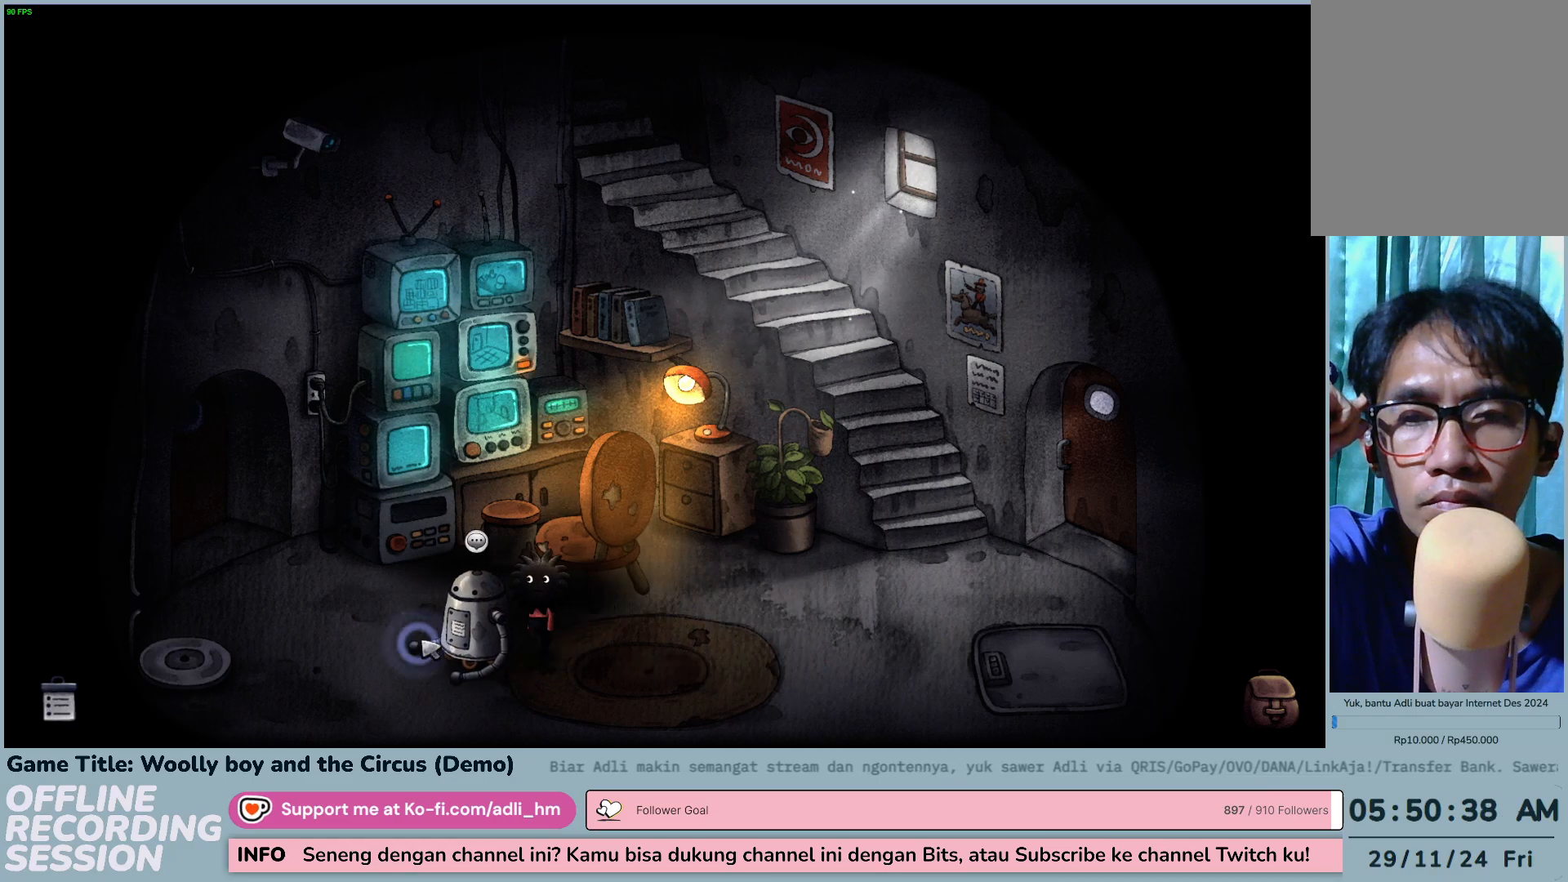
{"keys": [], "mouse": ["left"], "events": [[100, "mouse_left", "up"], [283, "mouse_left", "down"]]}
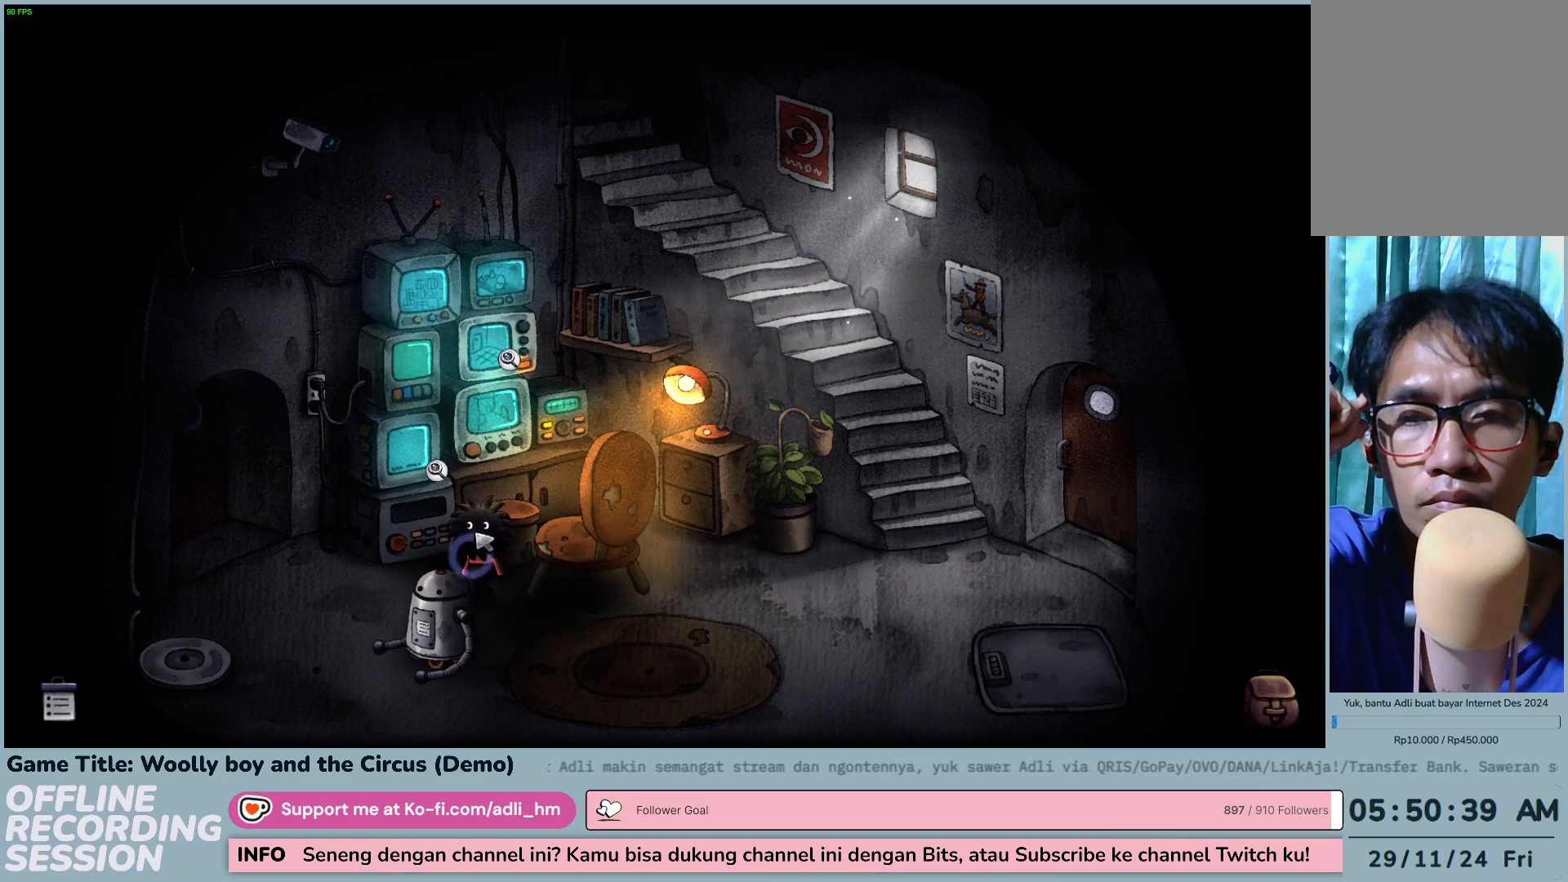
{"keys": [], "mouse": [], "events": [[33, "mouse_left", "up"]]}
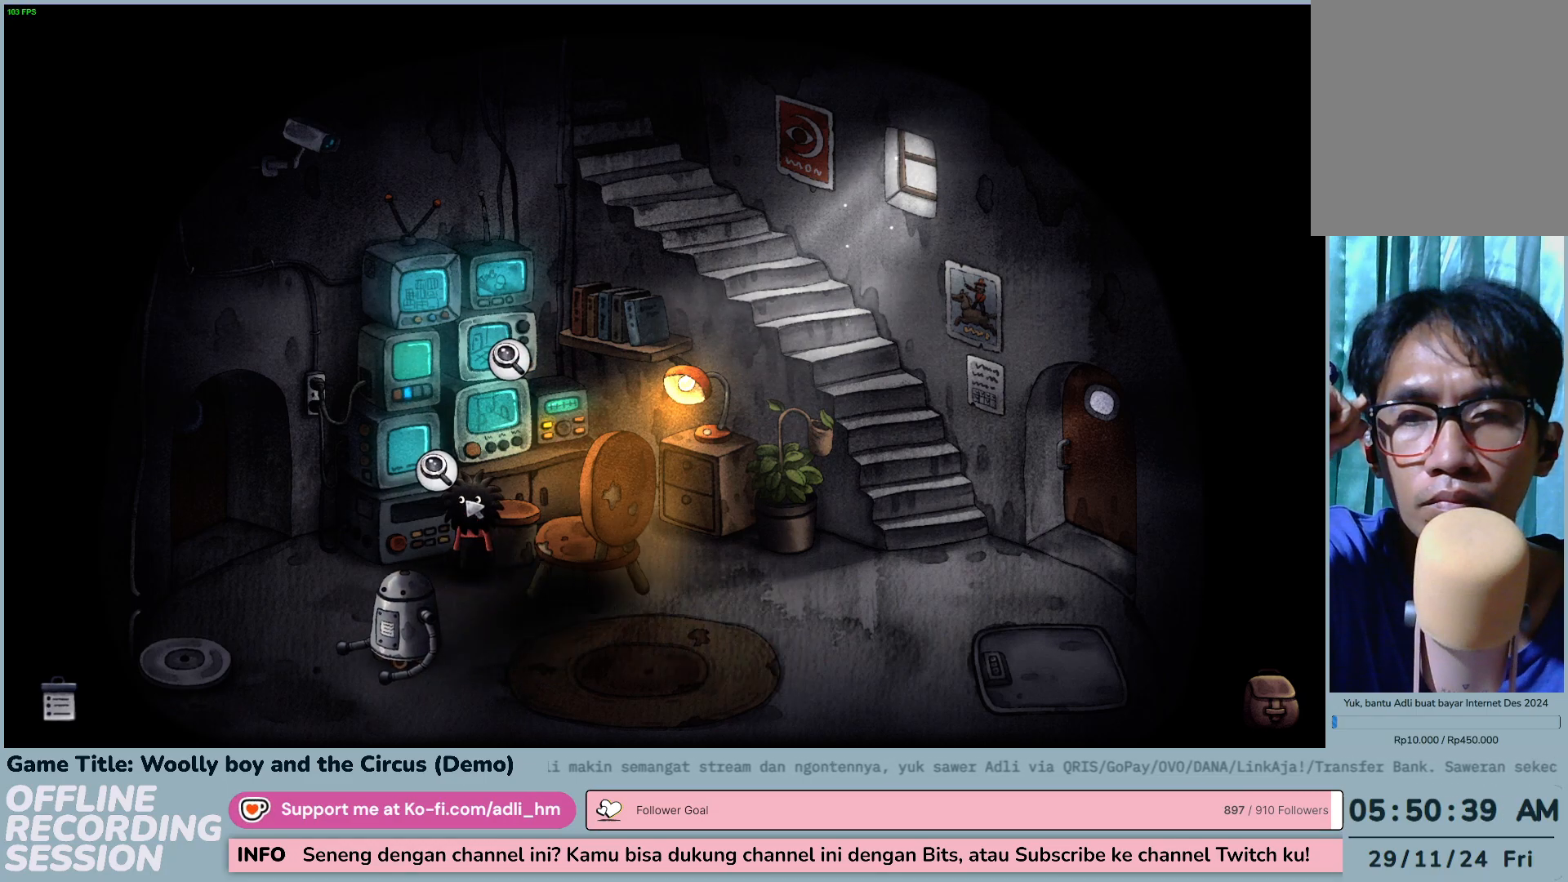
{"keys": [], "mouse": [], "events": []}
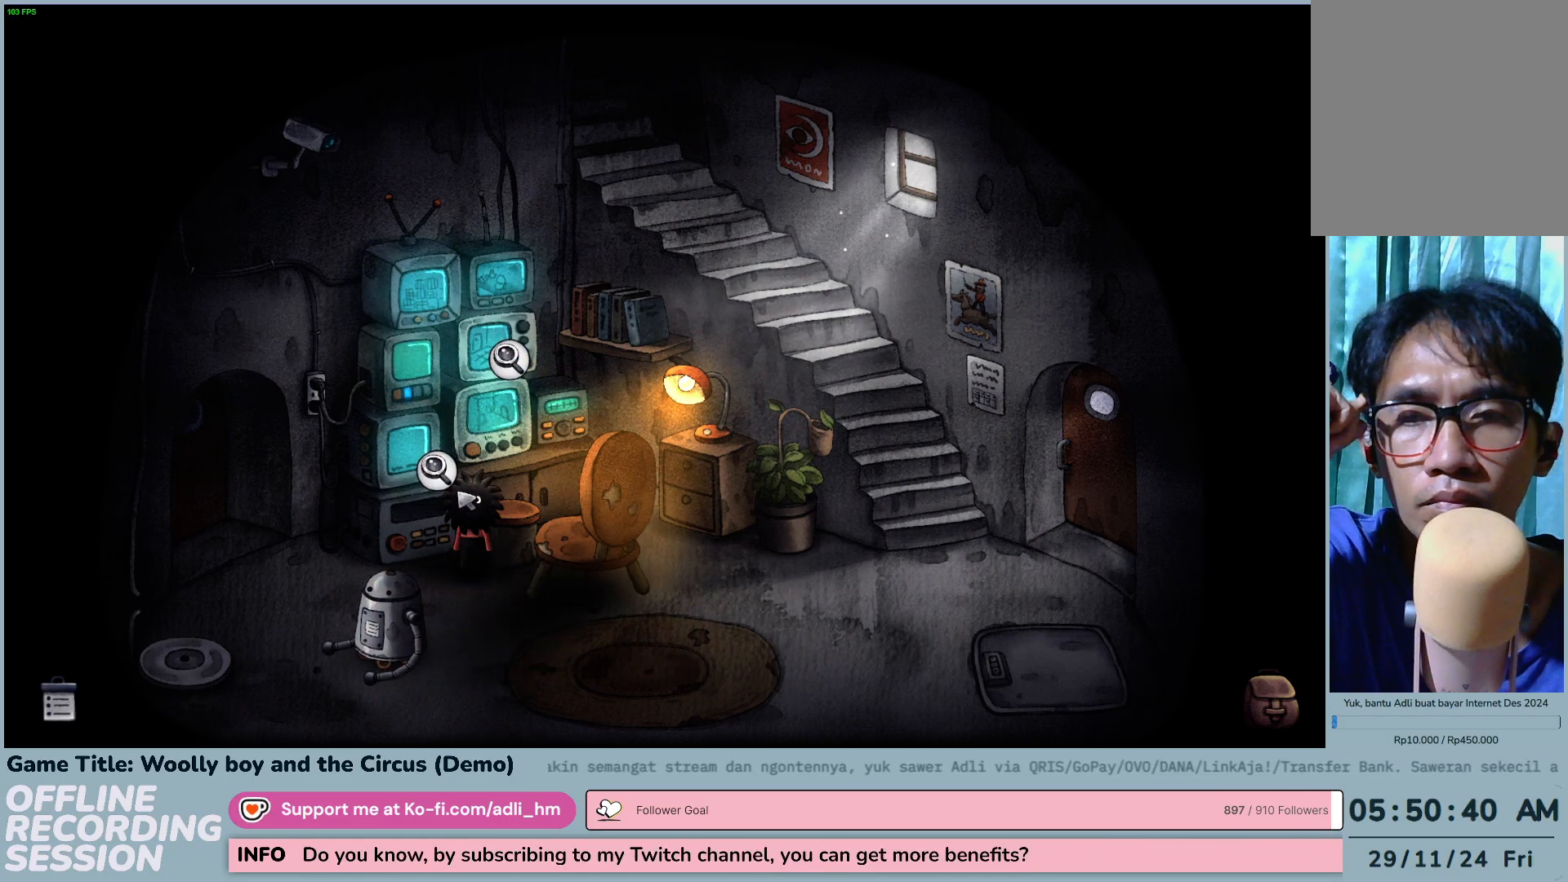
{"keys": [], "mouse": ["left"], "events": [[483, "mouse_left", "down"]]}
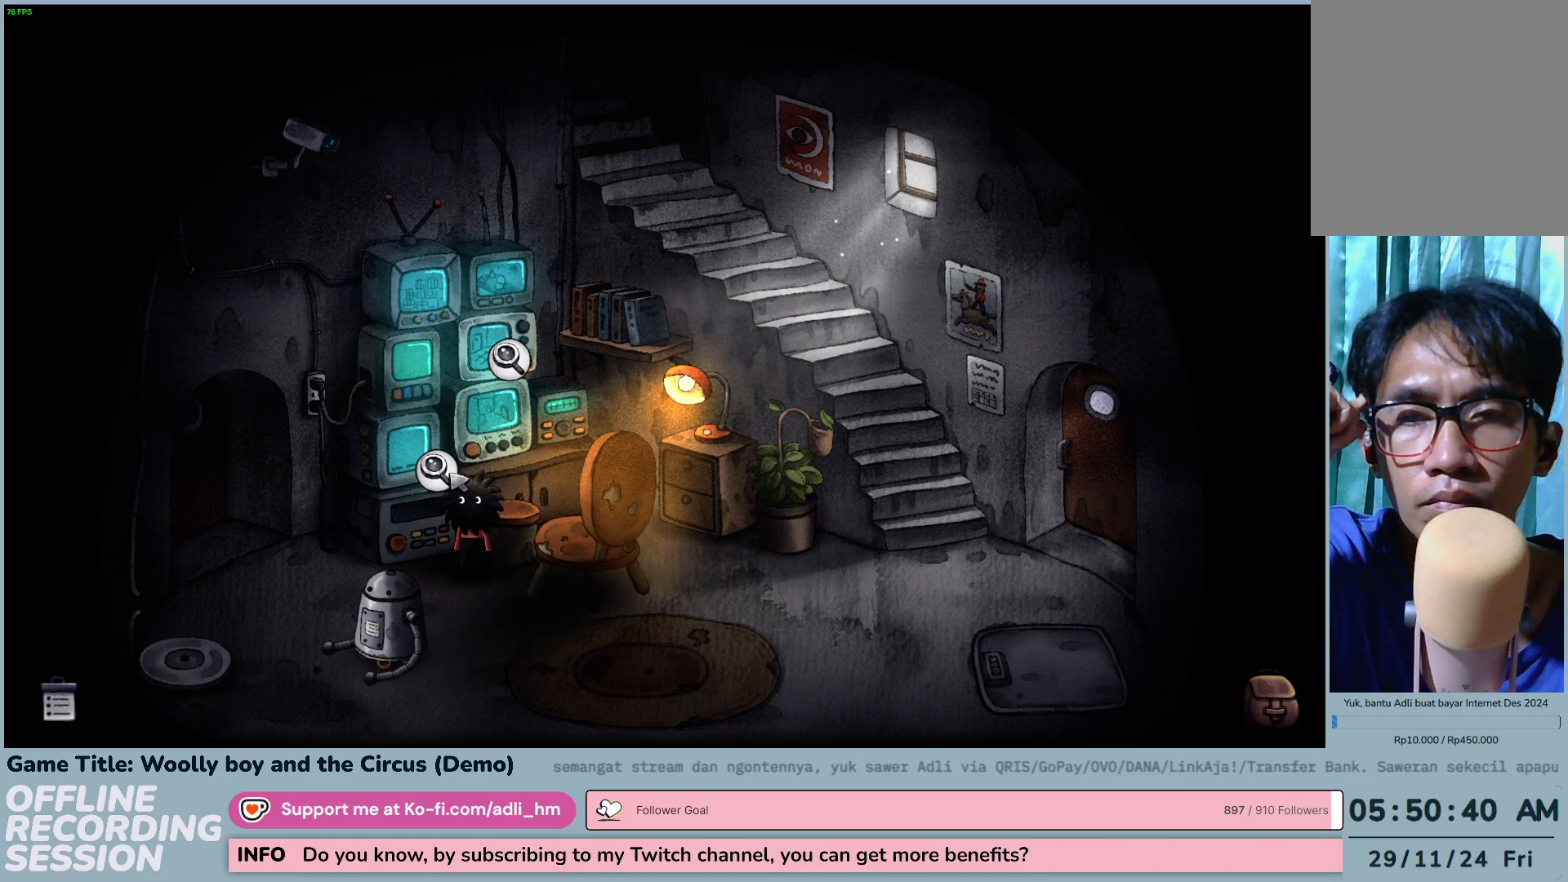
{"keys": [], "mouse": [], "events": [[267, "mouse_left", "up"]]}
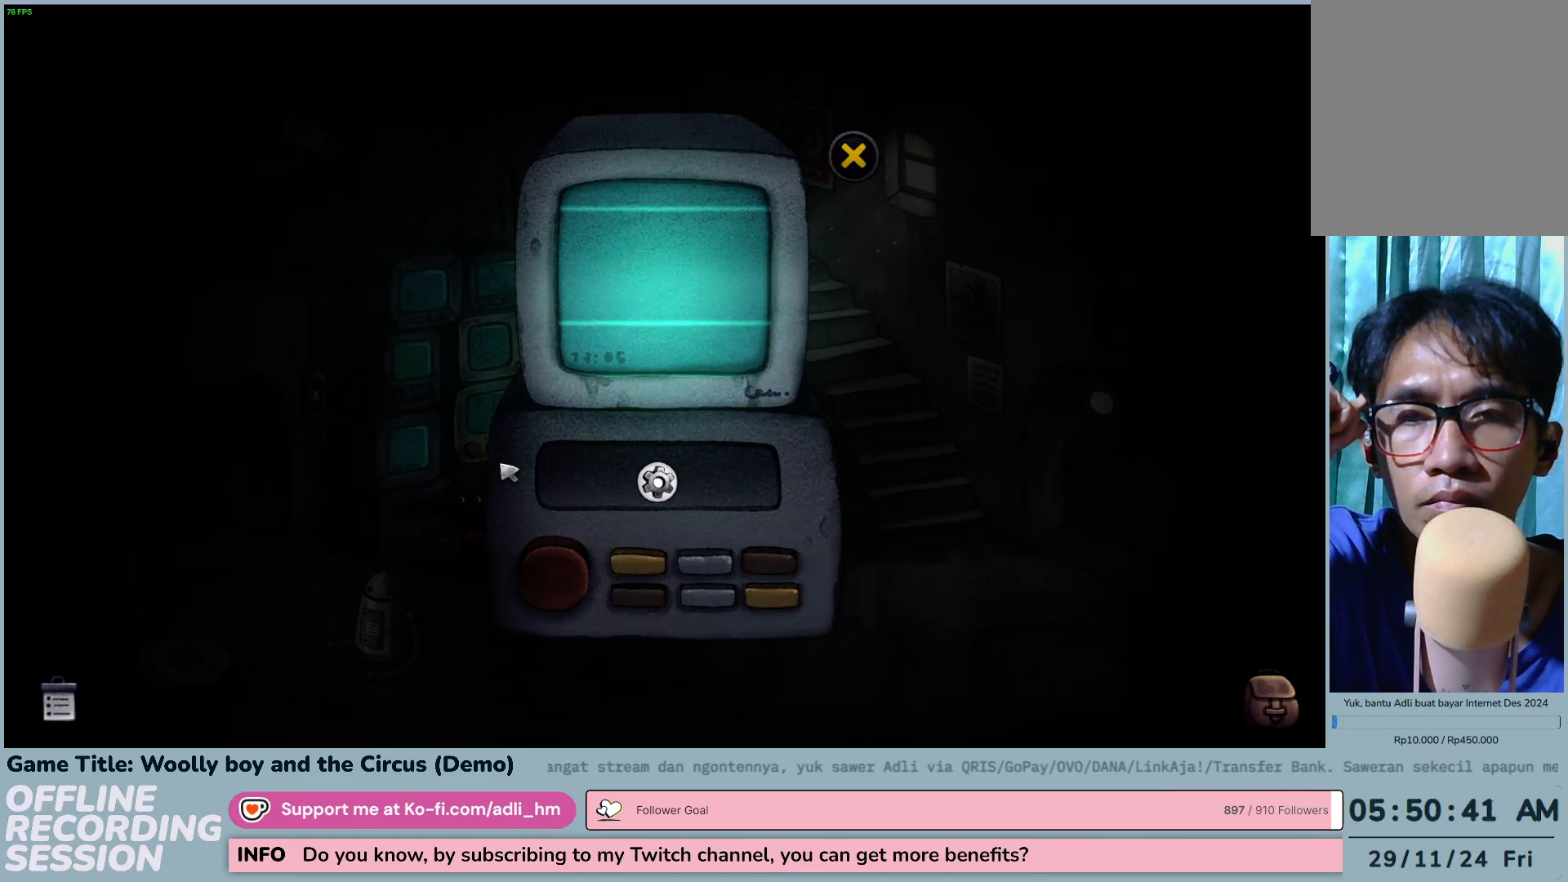
{"keys": [], "mouse": ["left"], "events": [[417, "mouse_left", "down"]]}
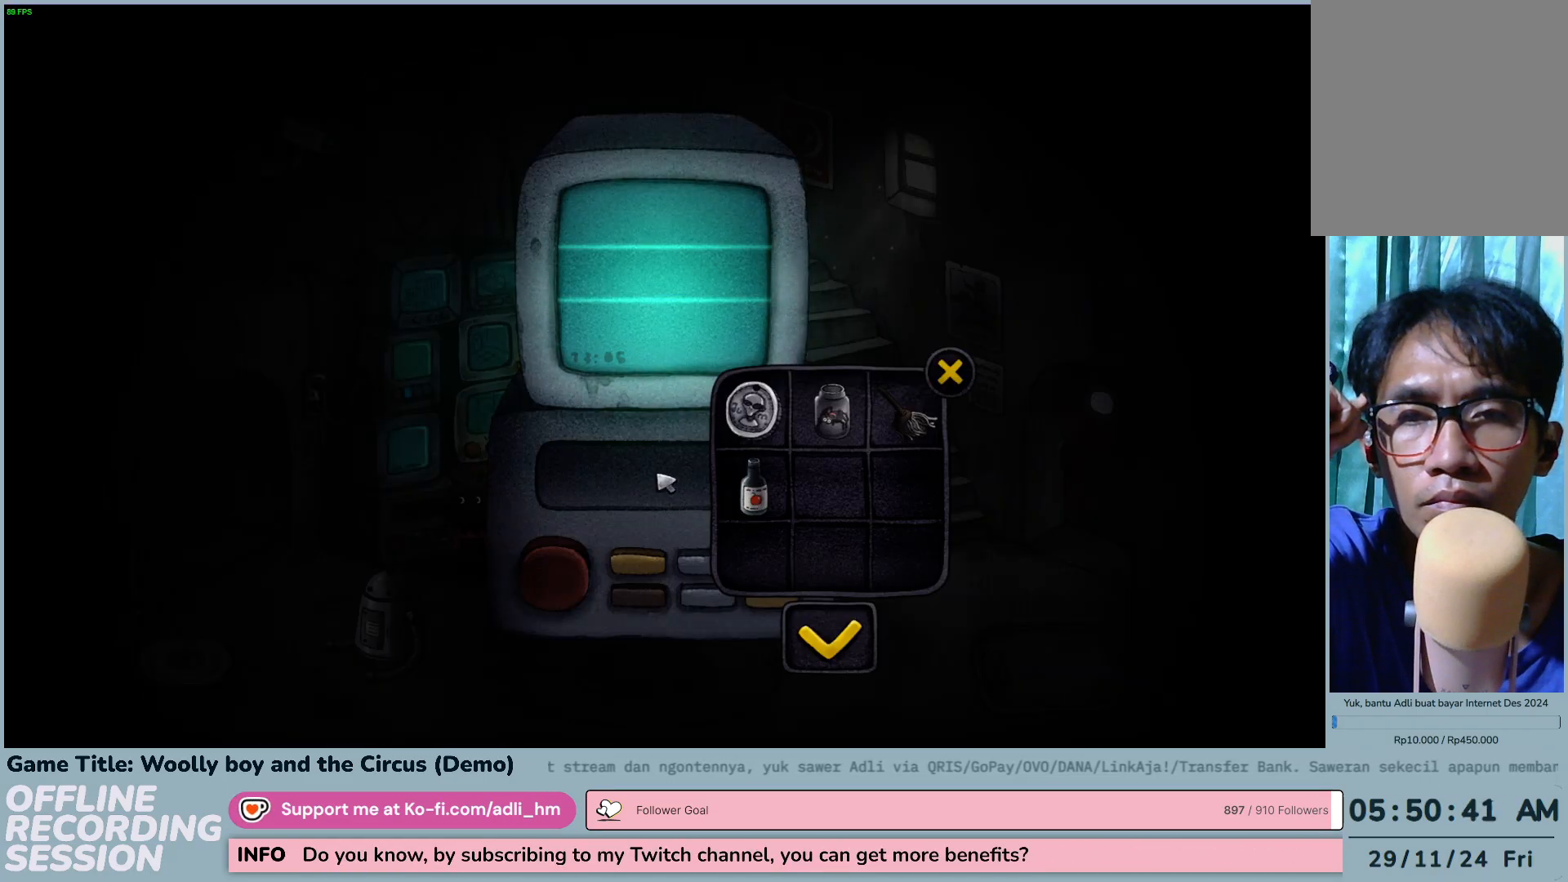
{"keys": [], "mouse": [], "events": [[133, "mouse_left", "up"]]}
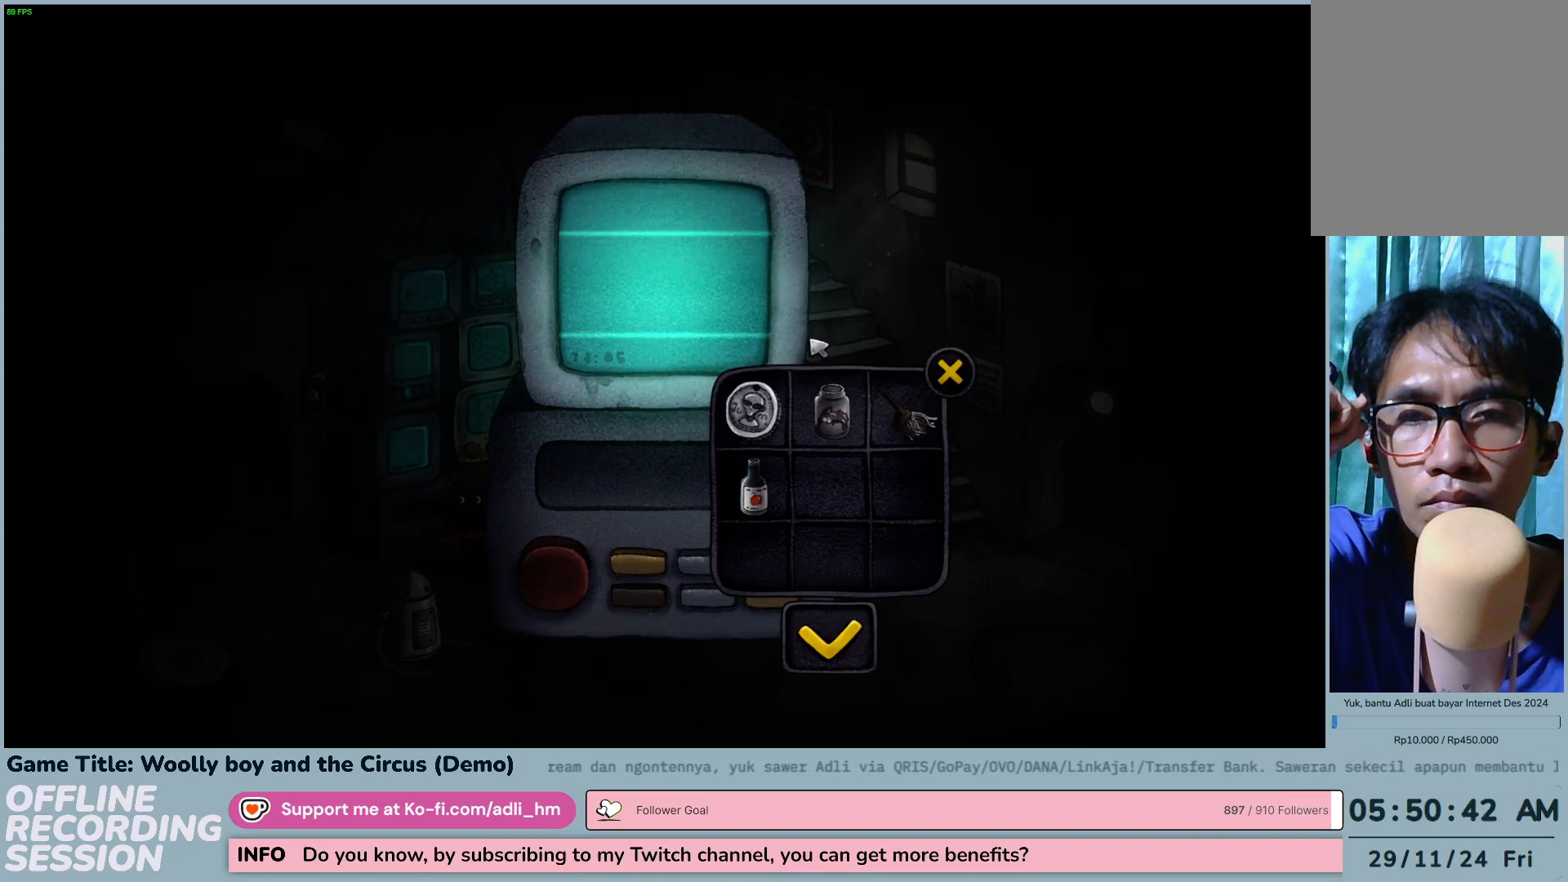
{"keys": [], "mouse": [], "events": []}
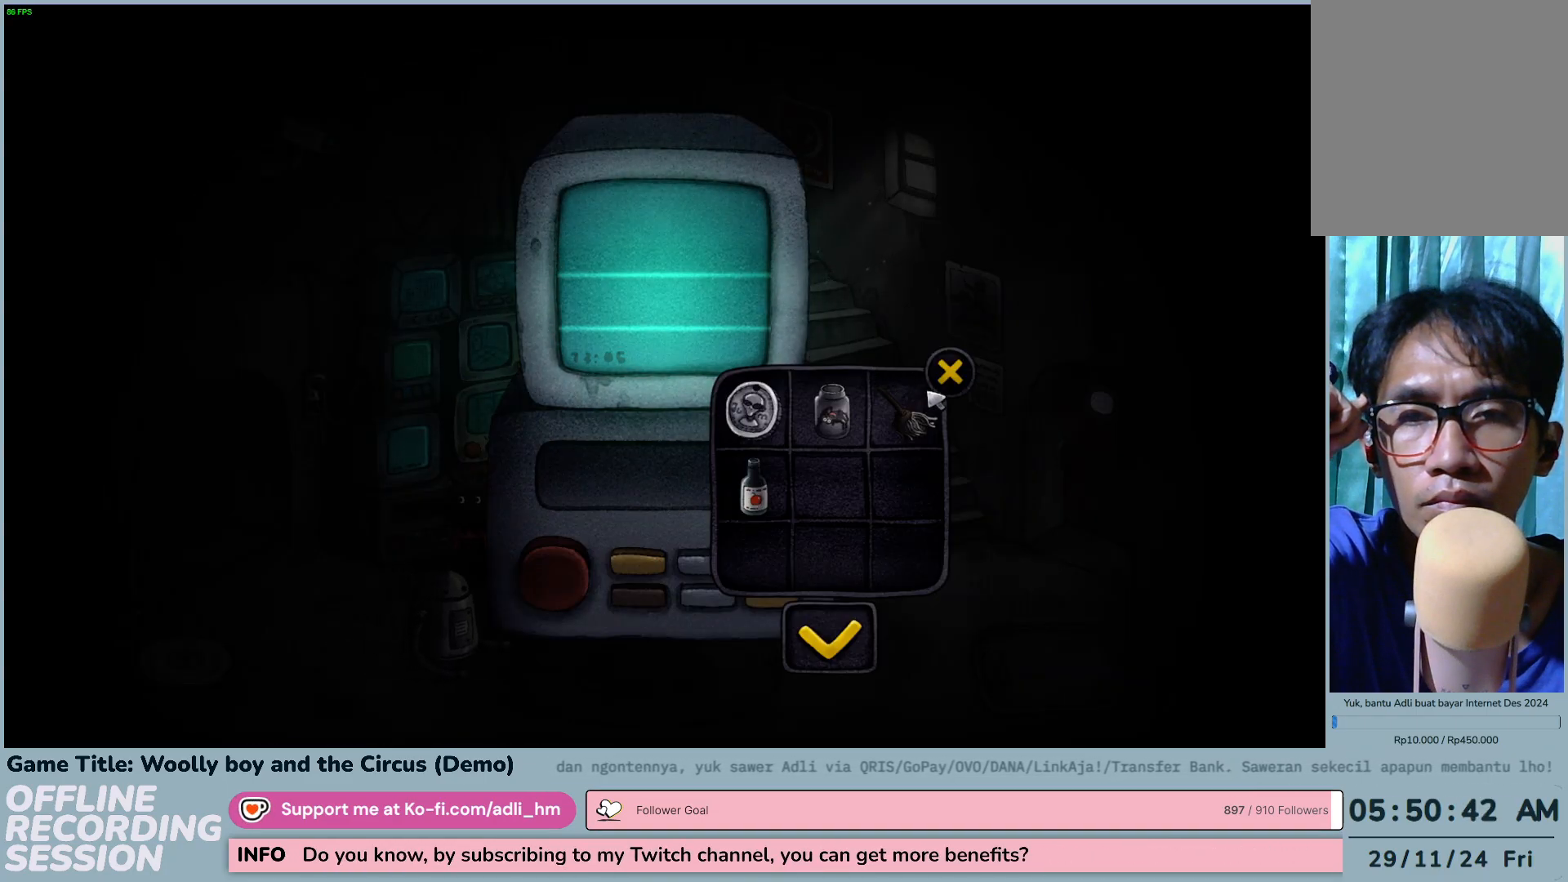
{"keys": [], "mouse": [], "events": []}
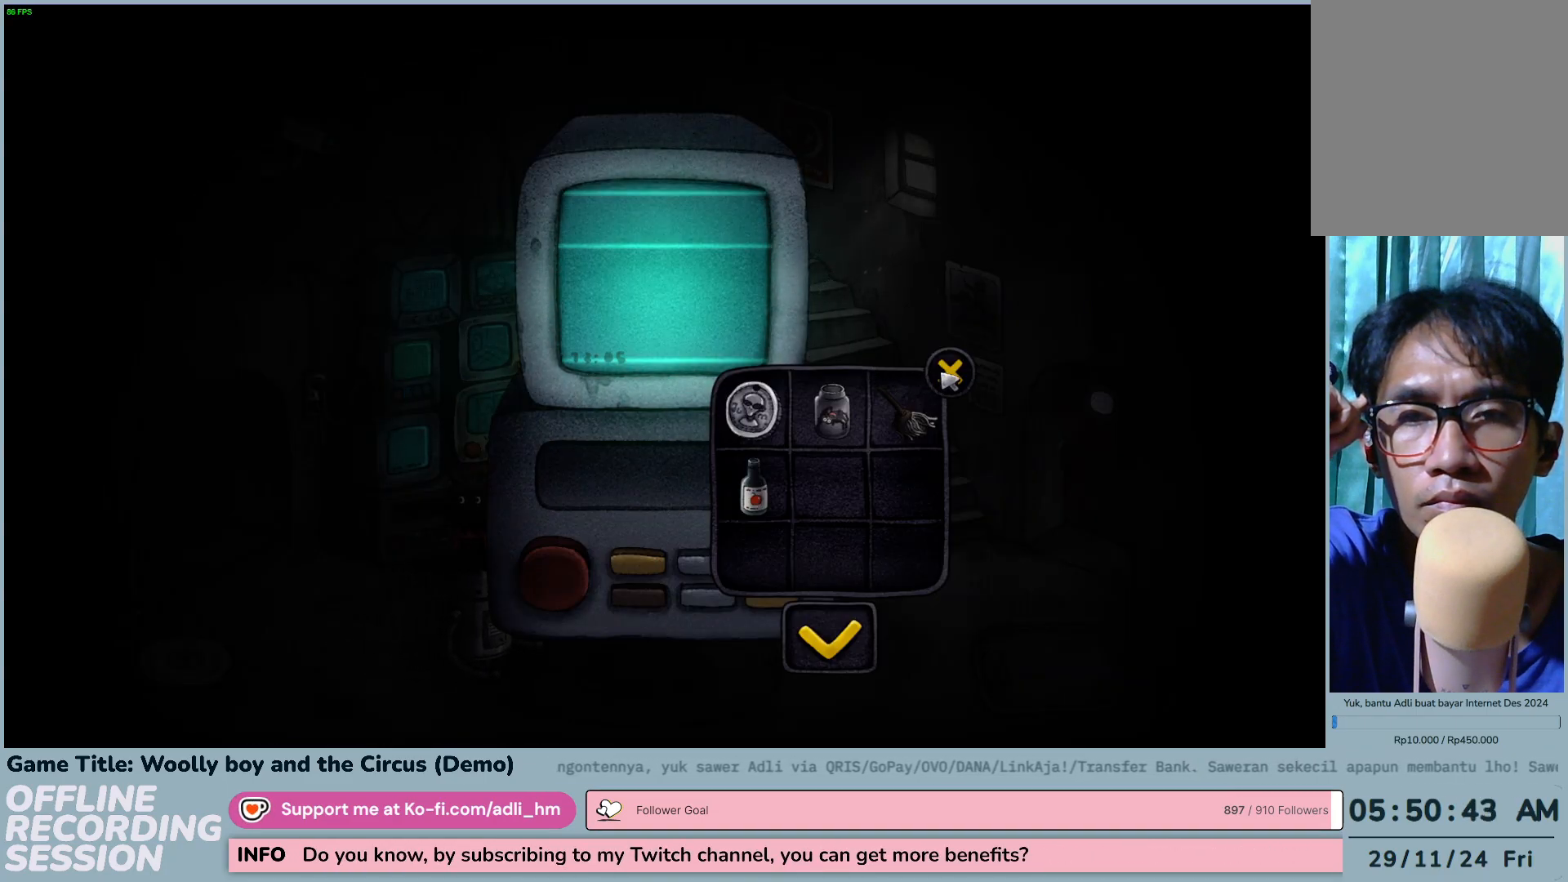
{"keys": [], "mouse": [], "events": [[117, "mouse_left", "down"], [433, "mouse_left", "up"]]}
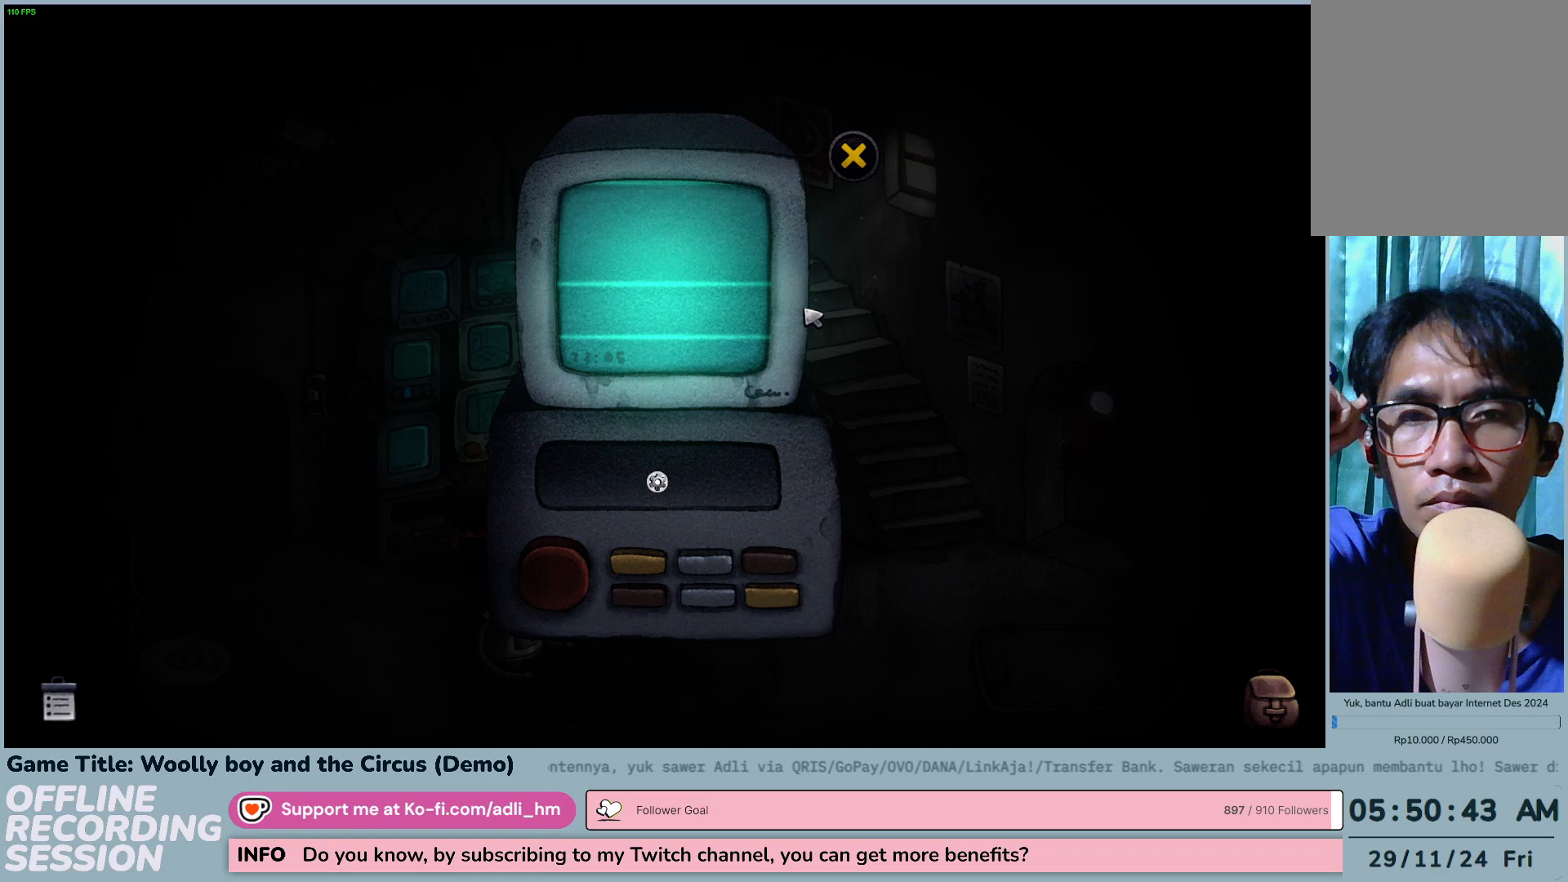
{"keys": [], "mouse": ["left"], "events": [[383, "mouse_left", "down"]]}
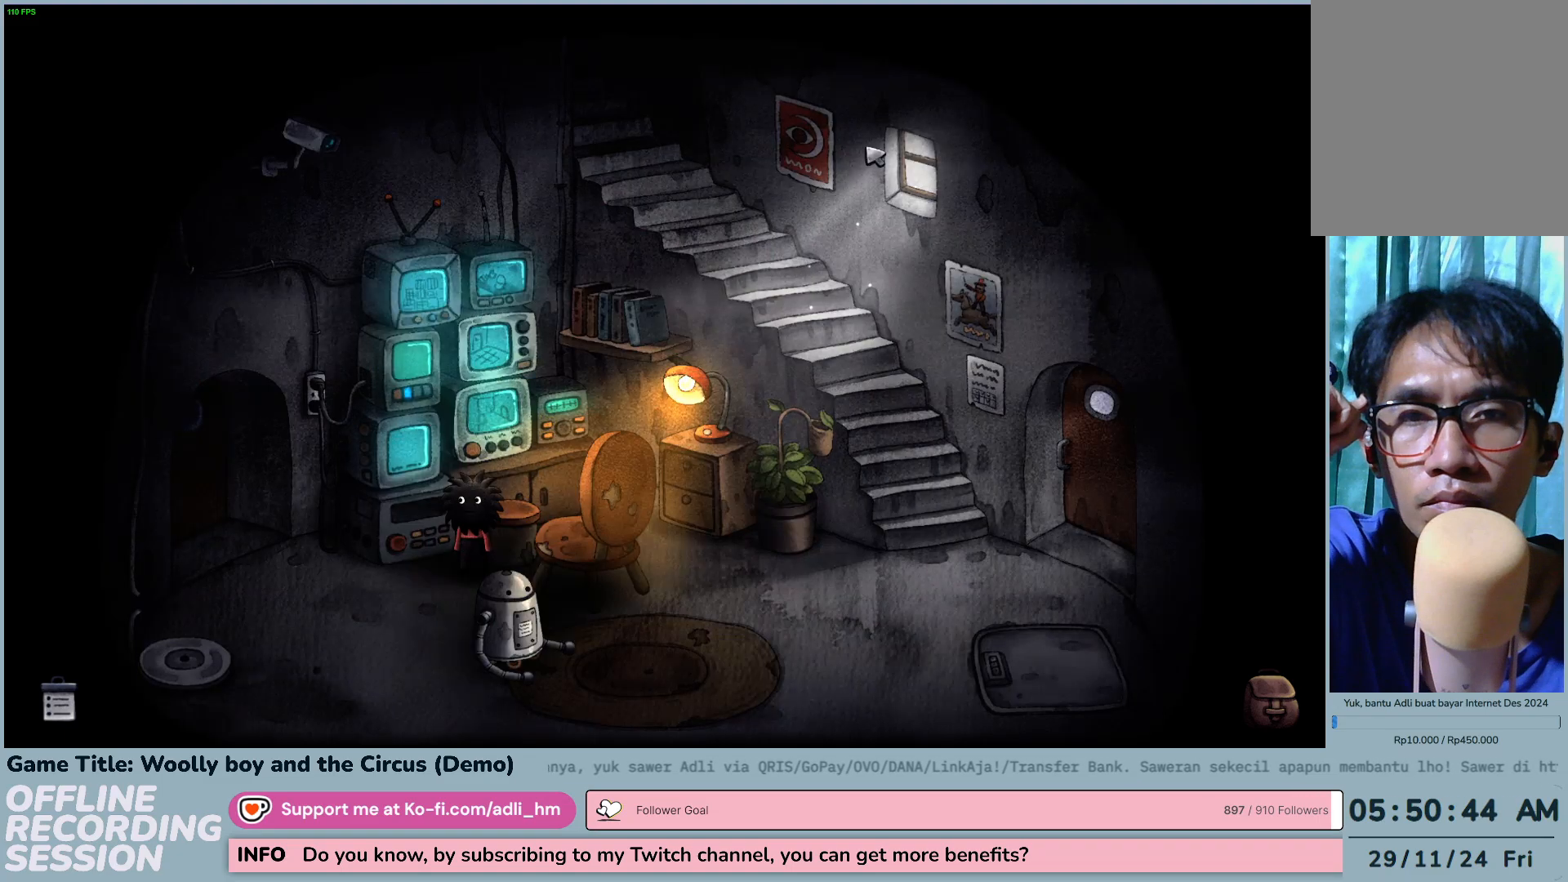
{"keys": [], "mouse": [], "events": [[167, "mouse_left", "up"]]}
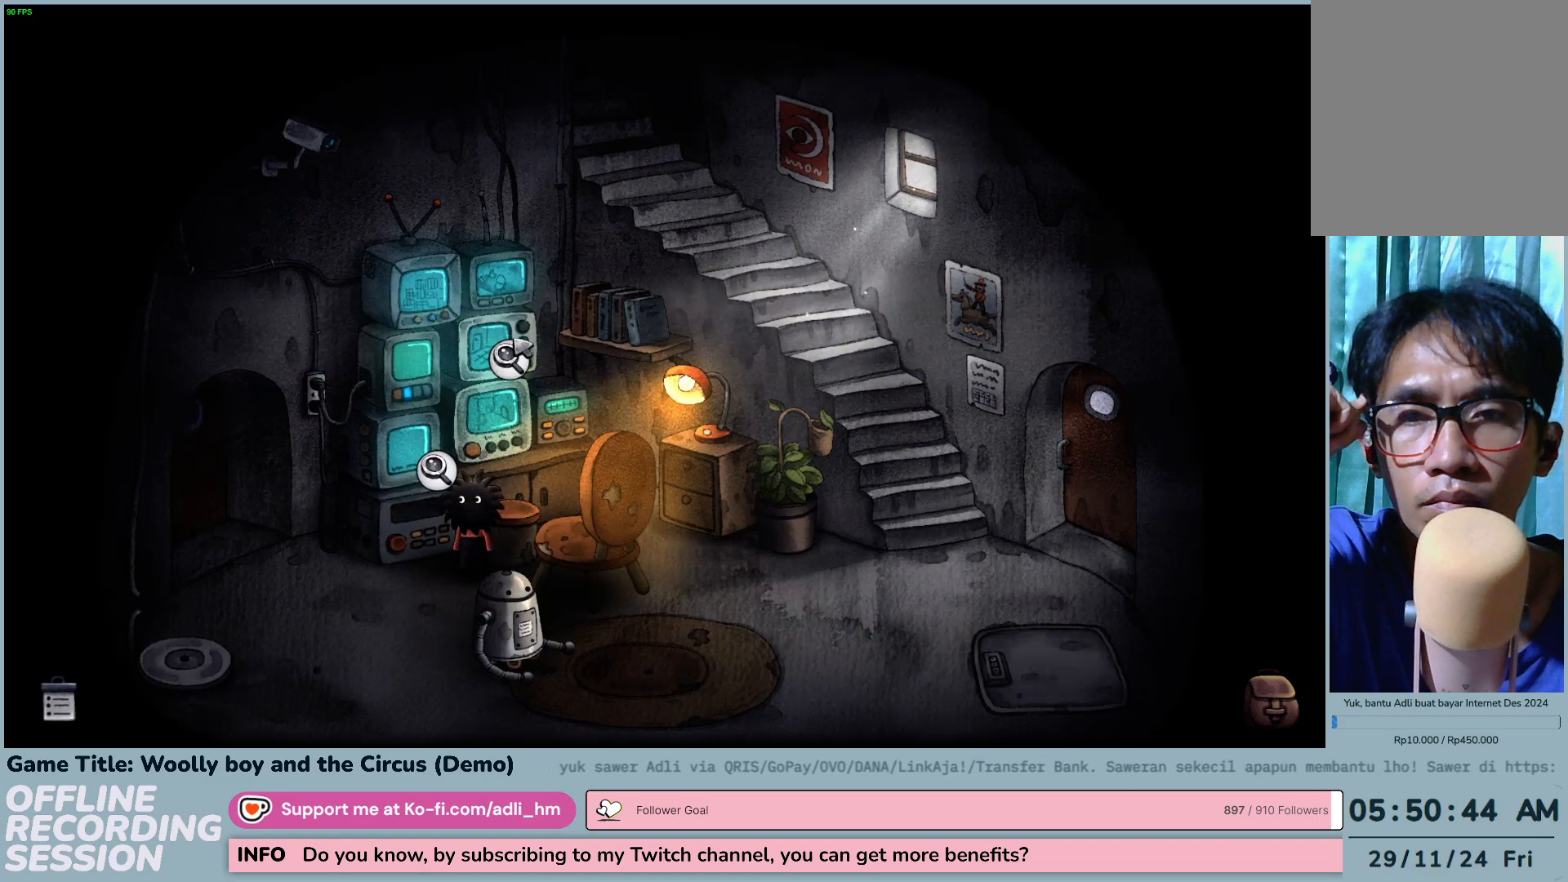
{"keys": [], "mouse": [], "events": [[133, "mouse_left", "down"], [400, "mouse_left", "up"]]}
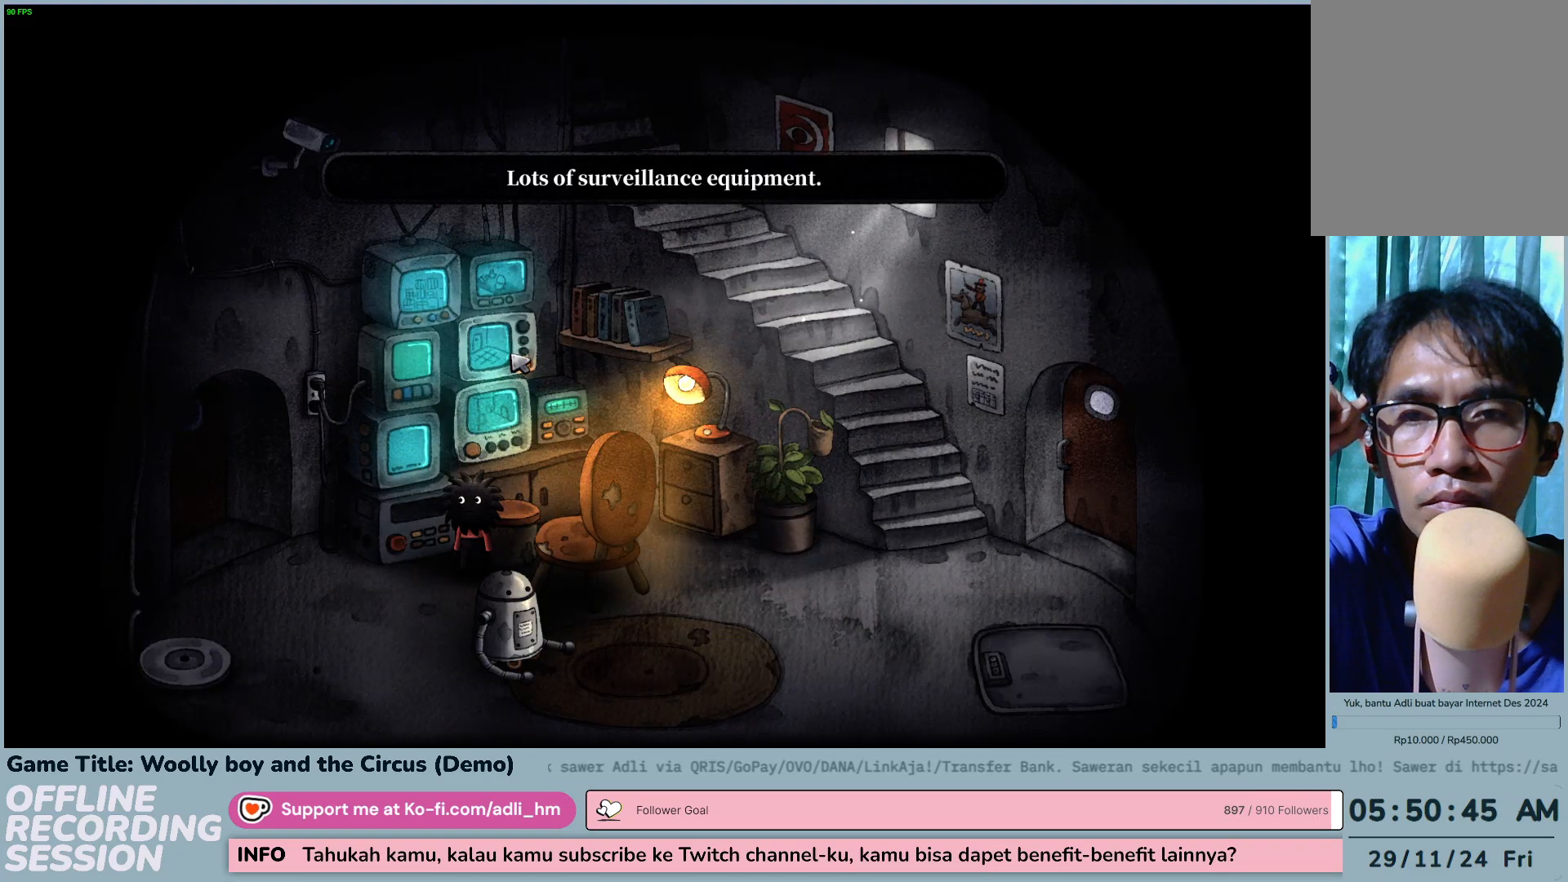
{"keys": [], "mouse": ["left"], "events": [[117, "mouse_left", "down"], [400, "mouse_left", "up"], [467, "mouse_left", "down"]]}
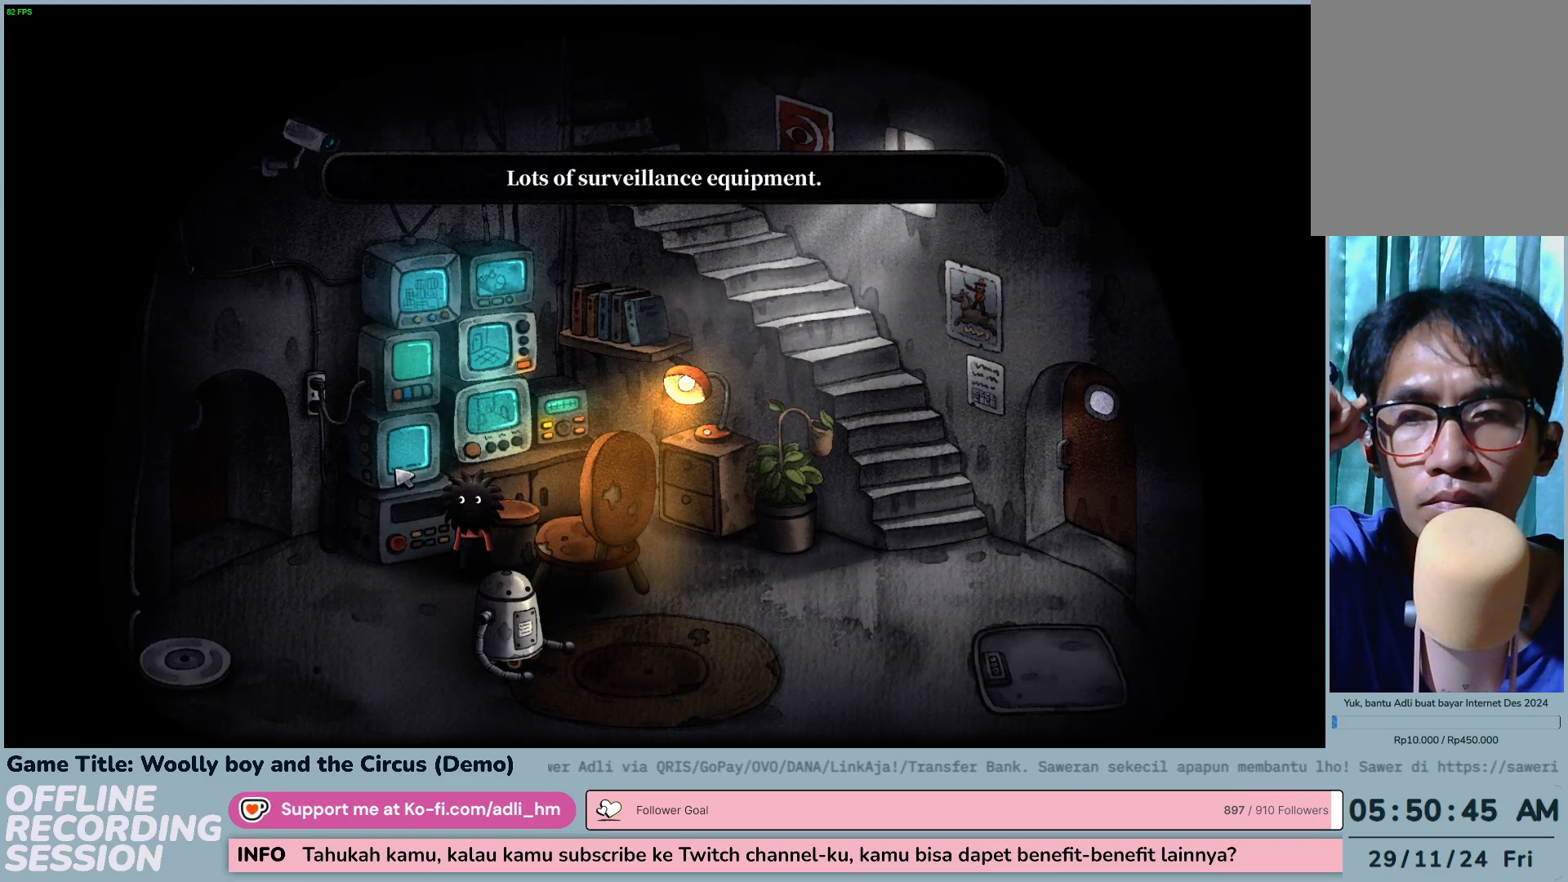
{"keys": [], "mouse": ["left"], "events": [[400, "mouse_left", "up"], [500, "mouse_left", "down"]]}
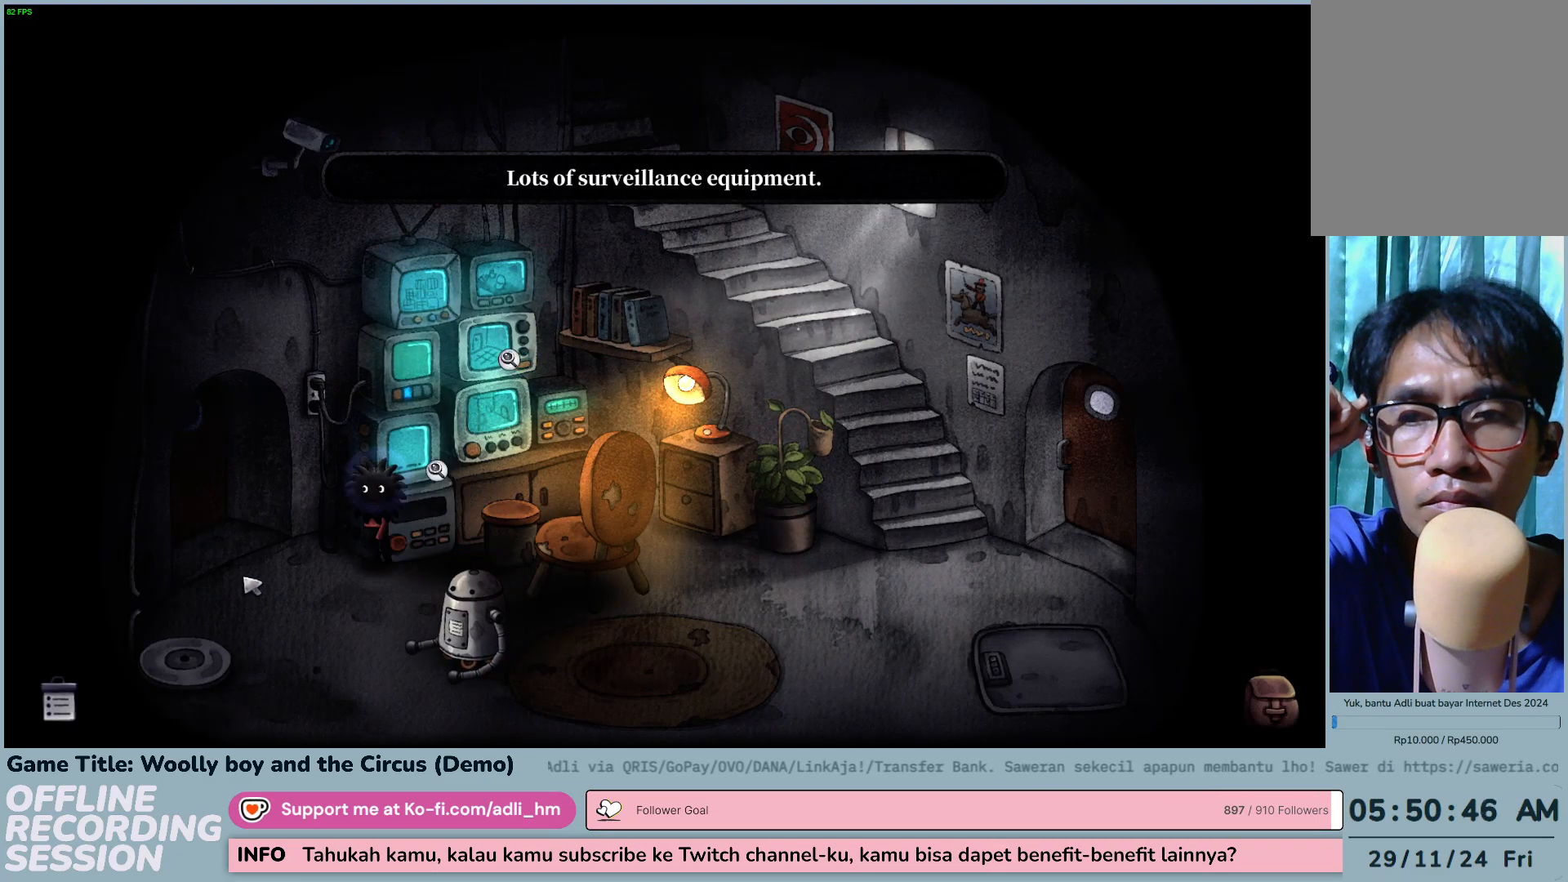
{"keys": [], "mouse": ["left"], "events": []}
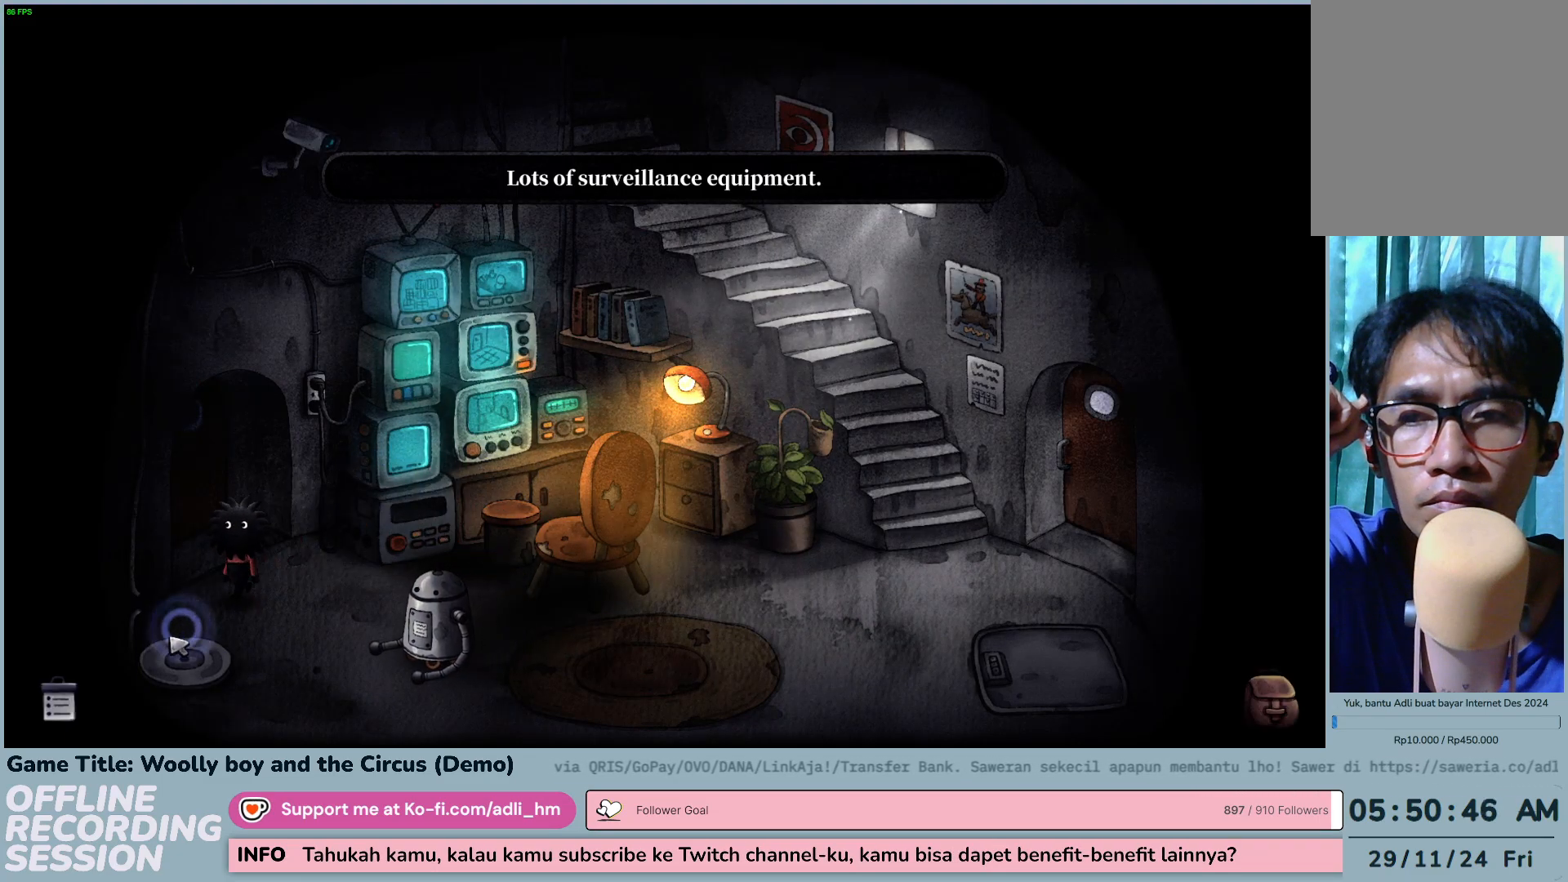
{"keys": [], "mouse": [], "events": [[433, "mouse_left", "up"]]}
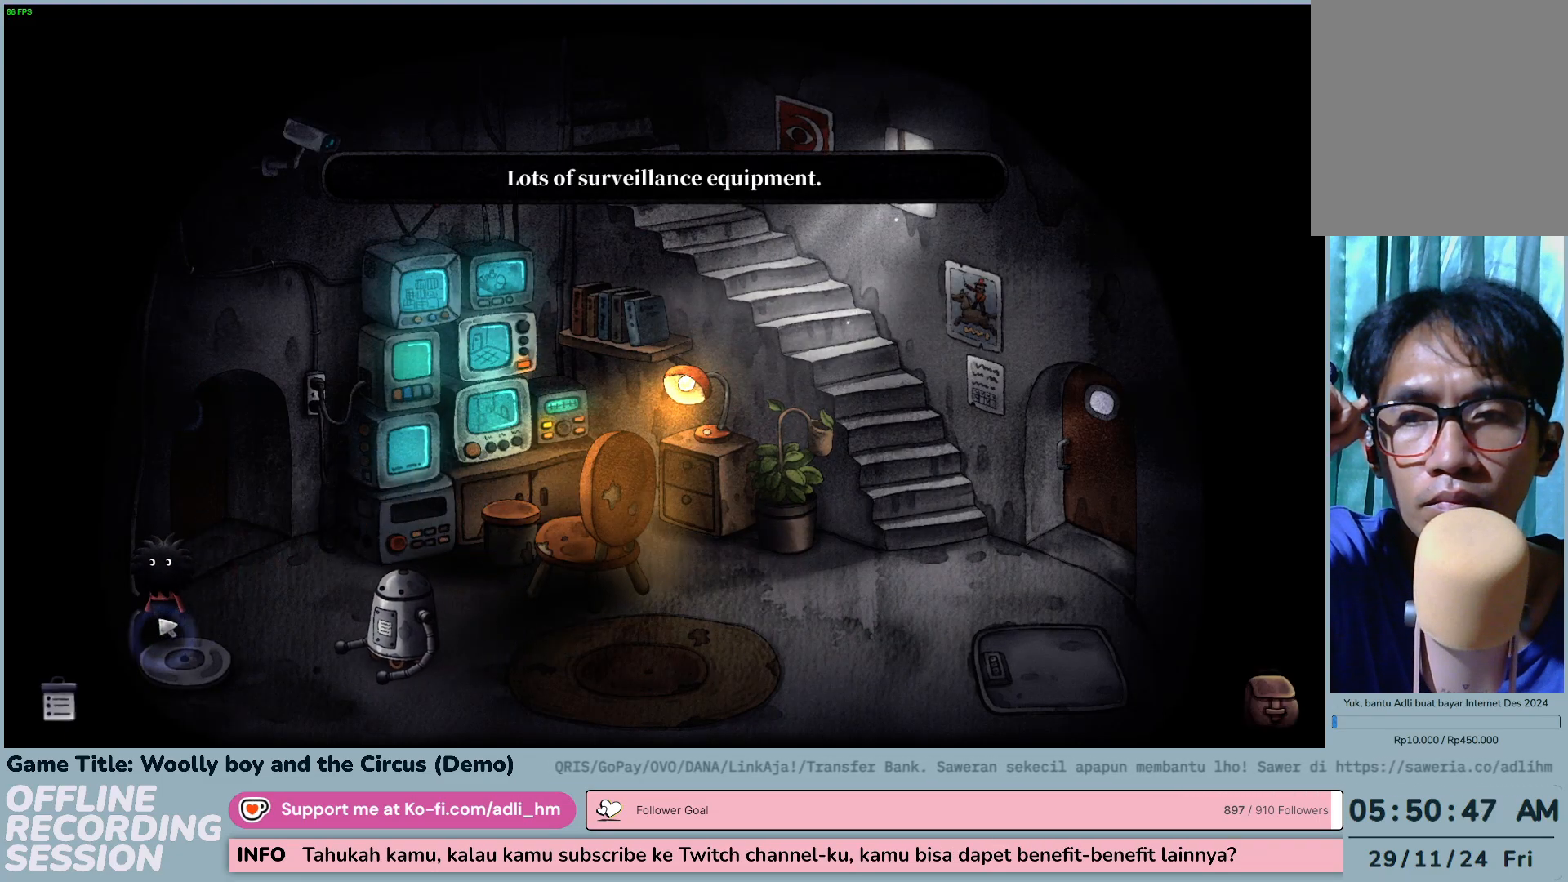
{"keys": [], "mouse": ["left"], "events": [[200, "mouse_left", "down"]]}